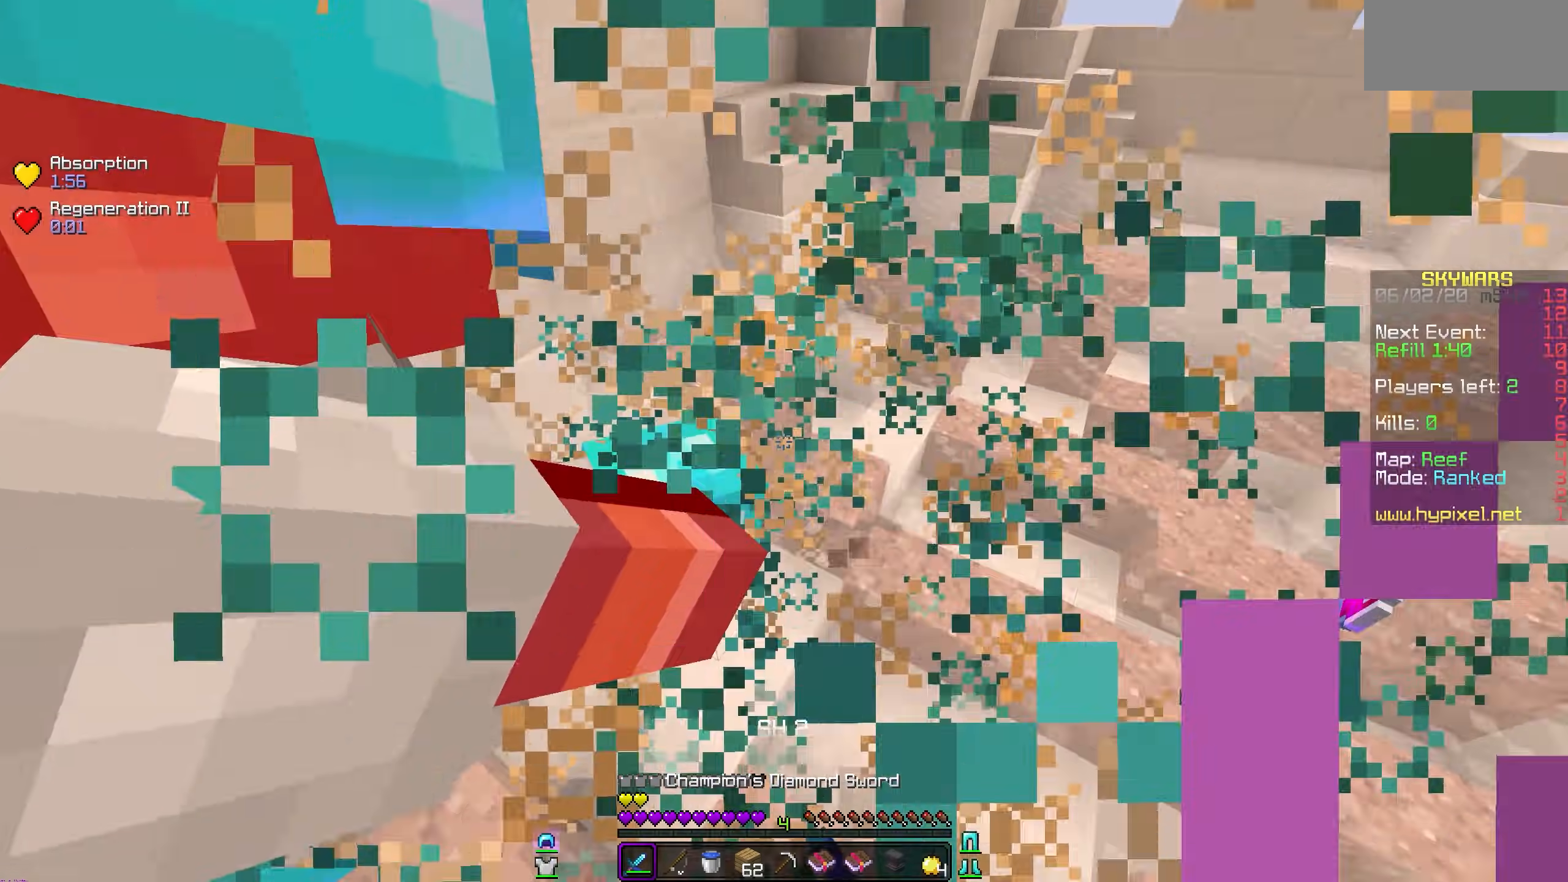
Gameplay with keyboard and mouse; each line is a JSON object with the keys and mouse buttons held at the frame after it. "events" lists presses ("down") and releases ("up") of "mouse_left" and "mouse_right" between this image and that frame as [ms after this image, input, new state], when the widget could be followed in between. "mouse_left", "mouse_right" = the "left", "right" buttons of the "mouse" list. No other keys are recorded. Fast repeated clicks can show as one long hold. Mouse movement is not recorded.
{"keys": [], "mouse": ["left"], "events": []}
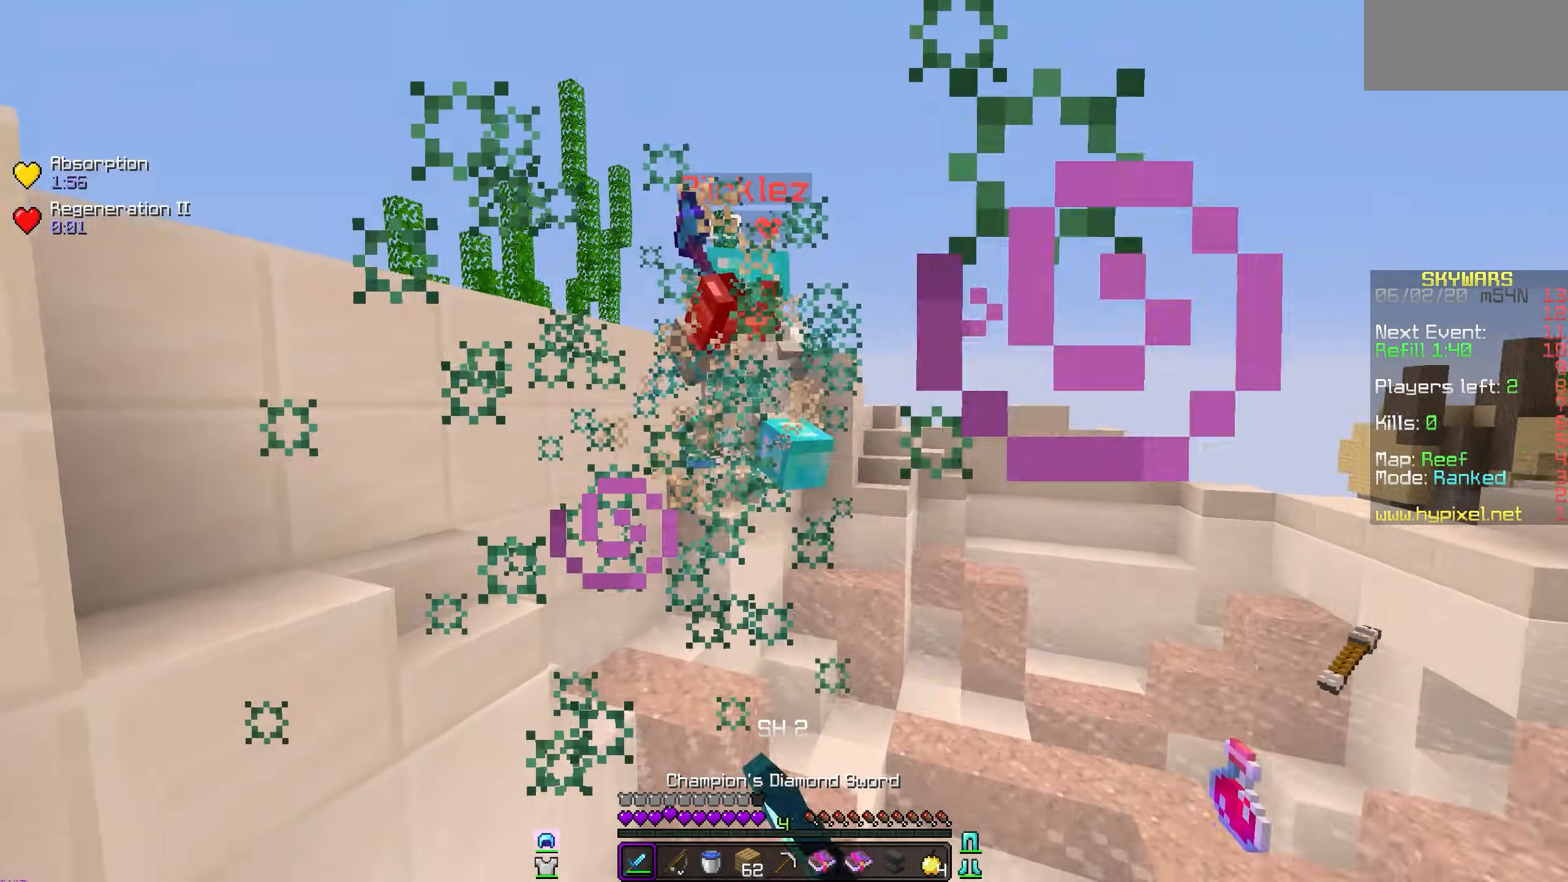
{"keys": [], "mouse": ["left"], "events": []}
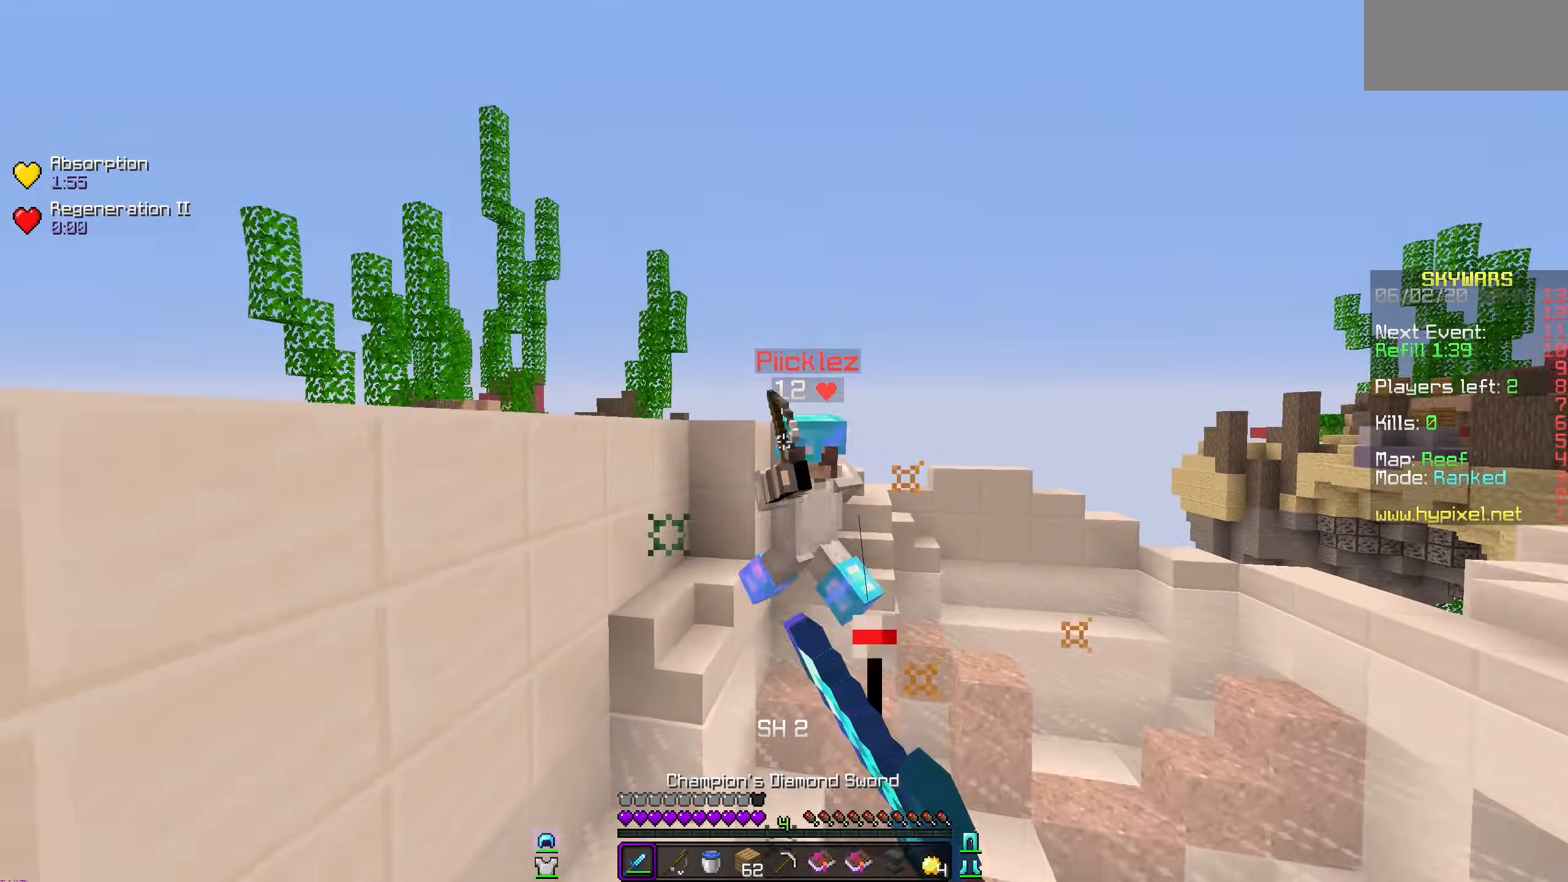
{"keys": [], "mouse": ["left"], "events": [[33, "mouse_left", "up"], [133, "mouse_left", "down"]]}
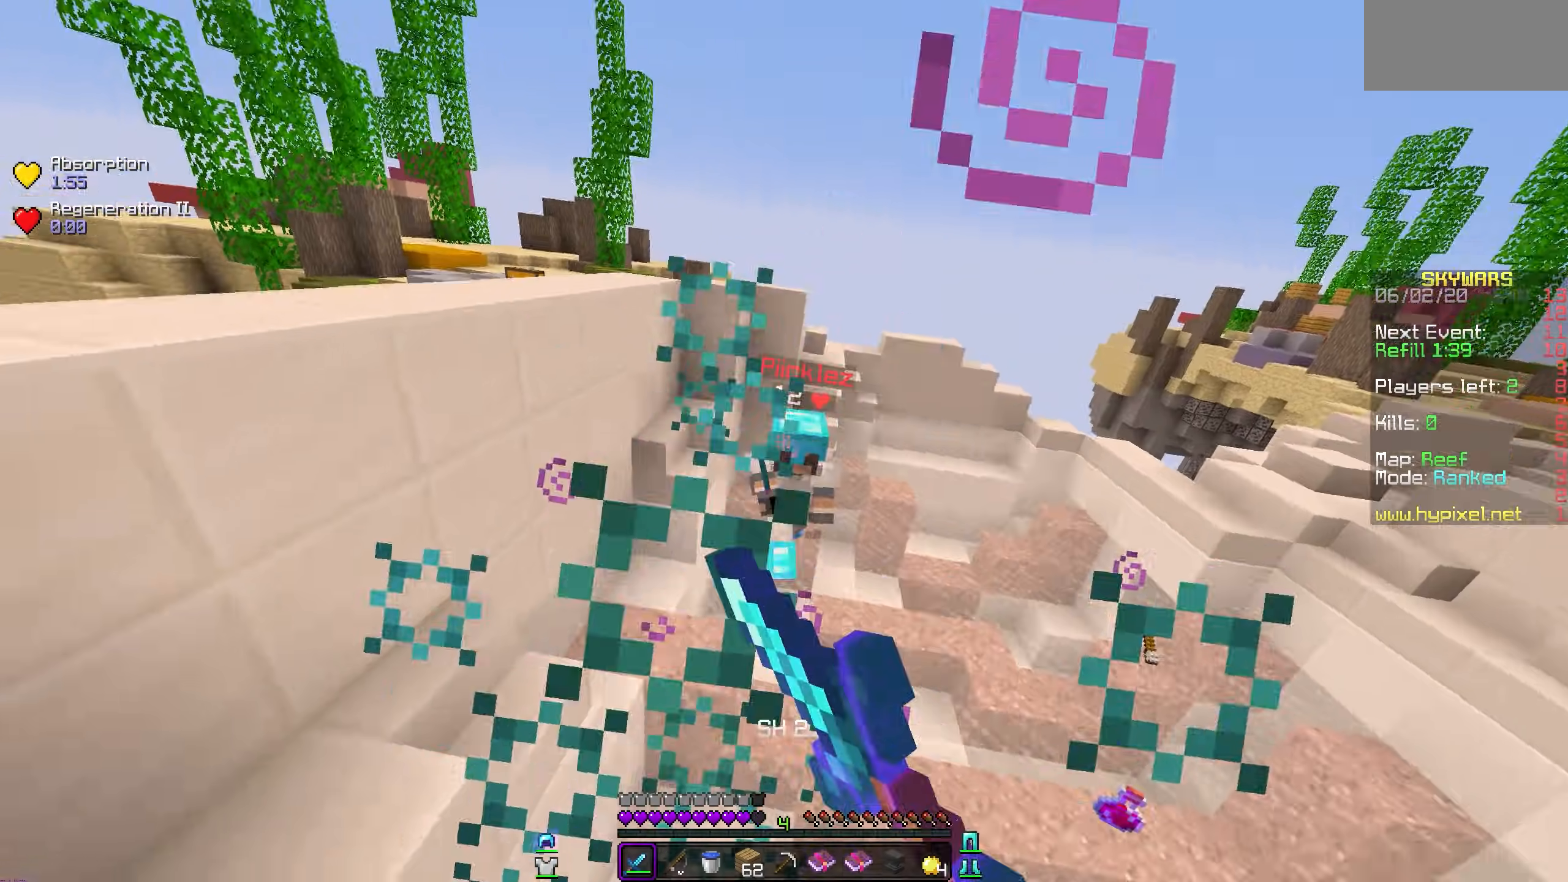
{"keys": [], "mouse": [], "events": [[400, "mouse_left", "up"]]}
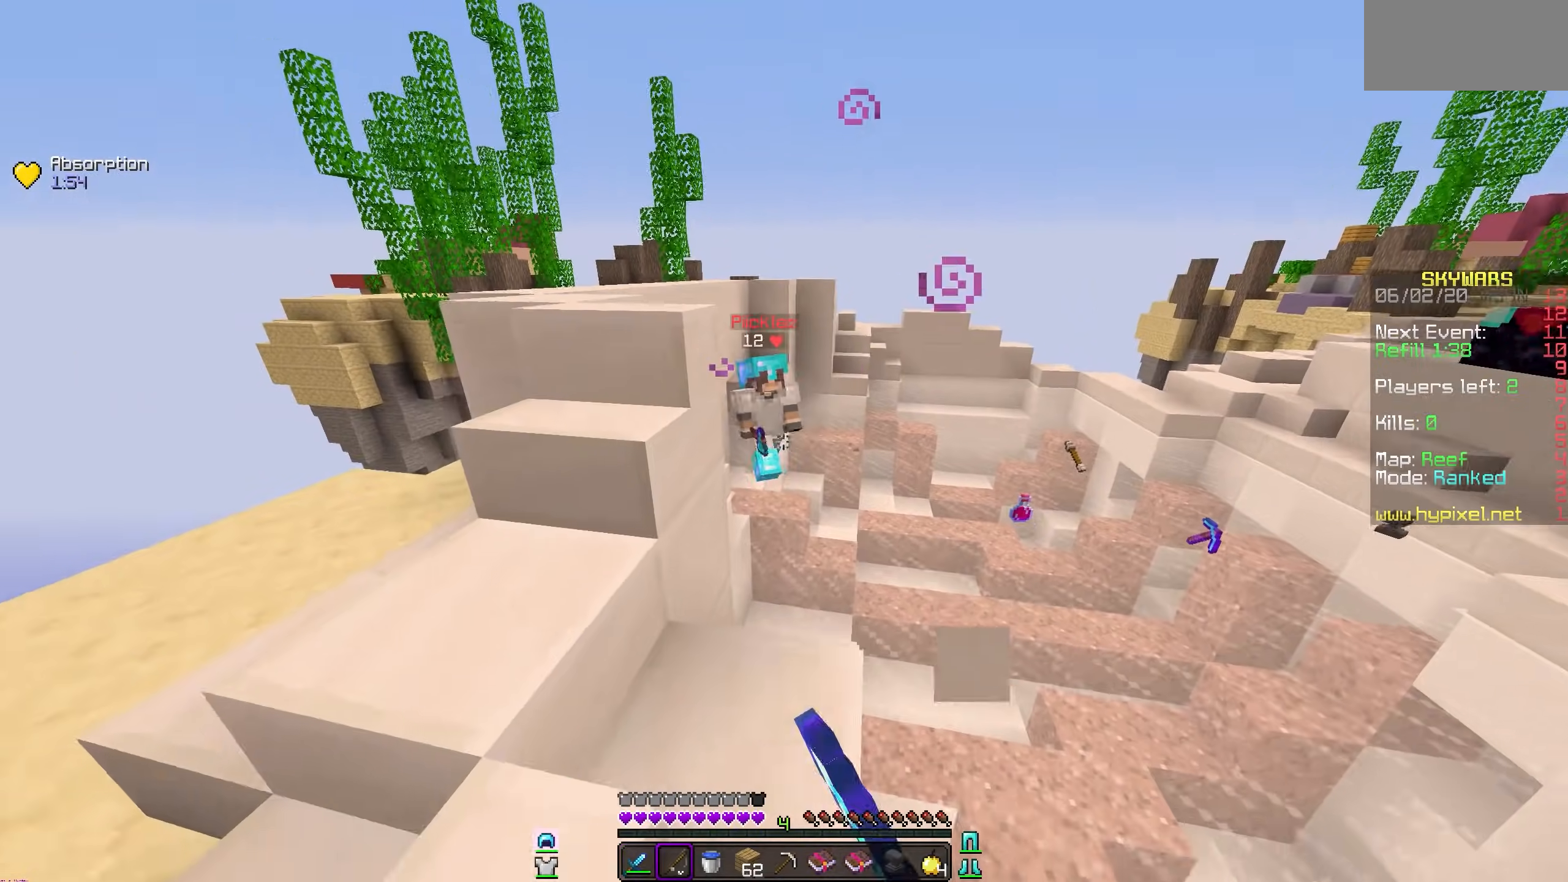
{"keys": [], "mouse": [], "events": [[33, "mouse_right", "down"], [150, "mouse_right", "up"]]}
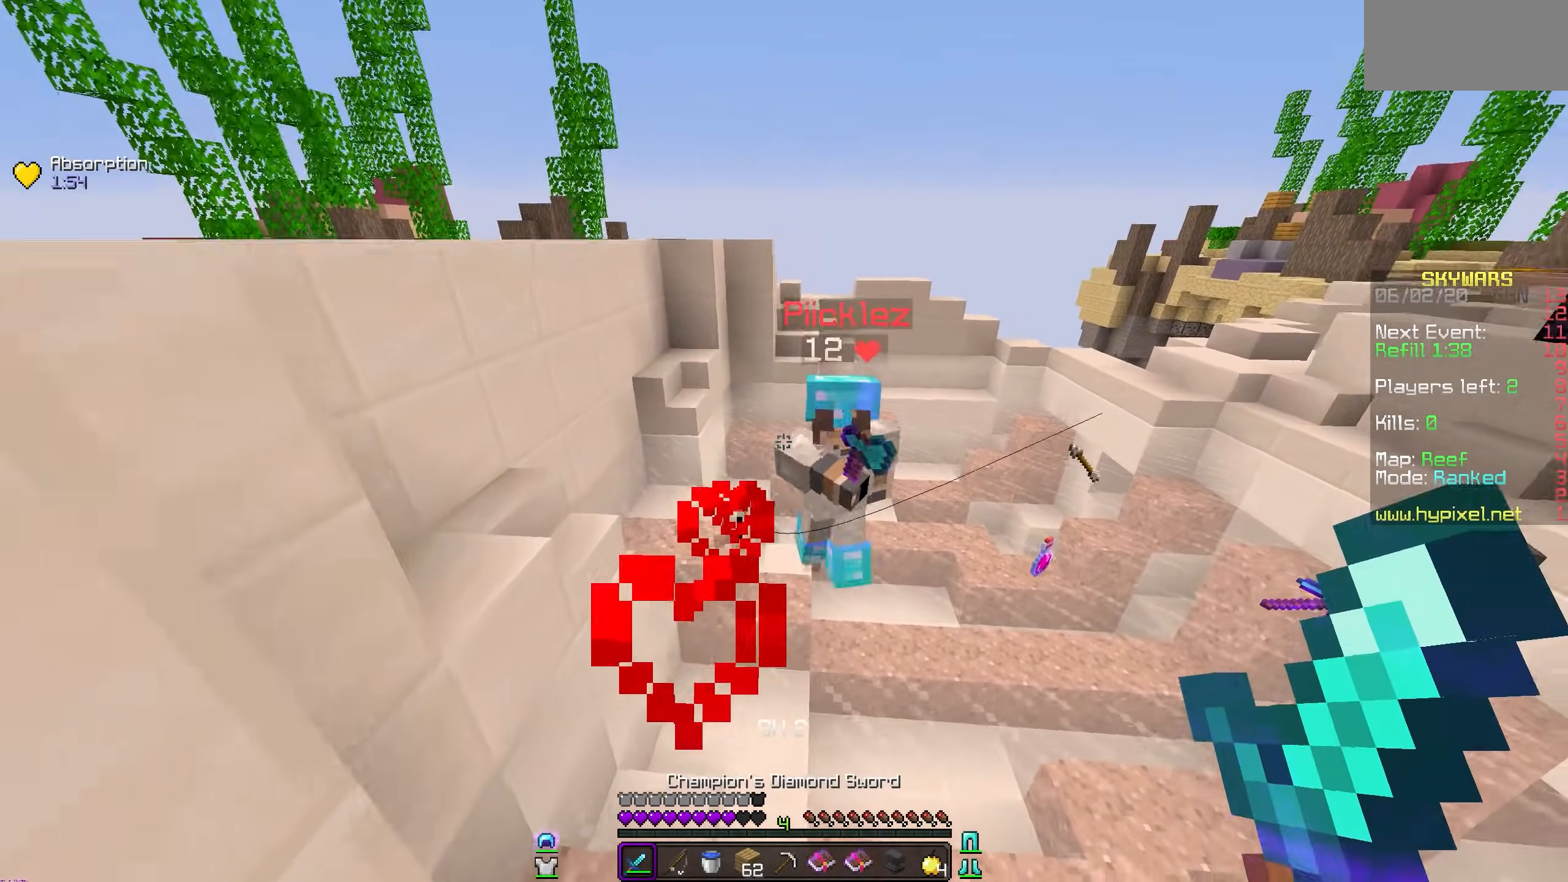
{"keys": [], "mouse": ["left"], "events": [[33, "mouse_left", "down"]]}
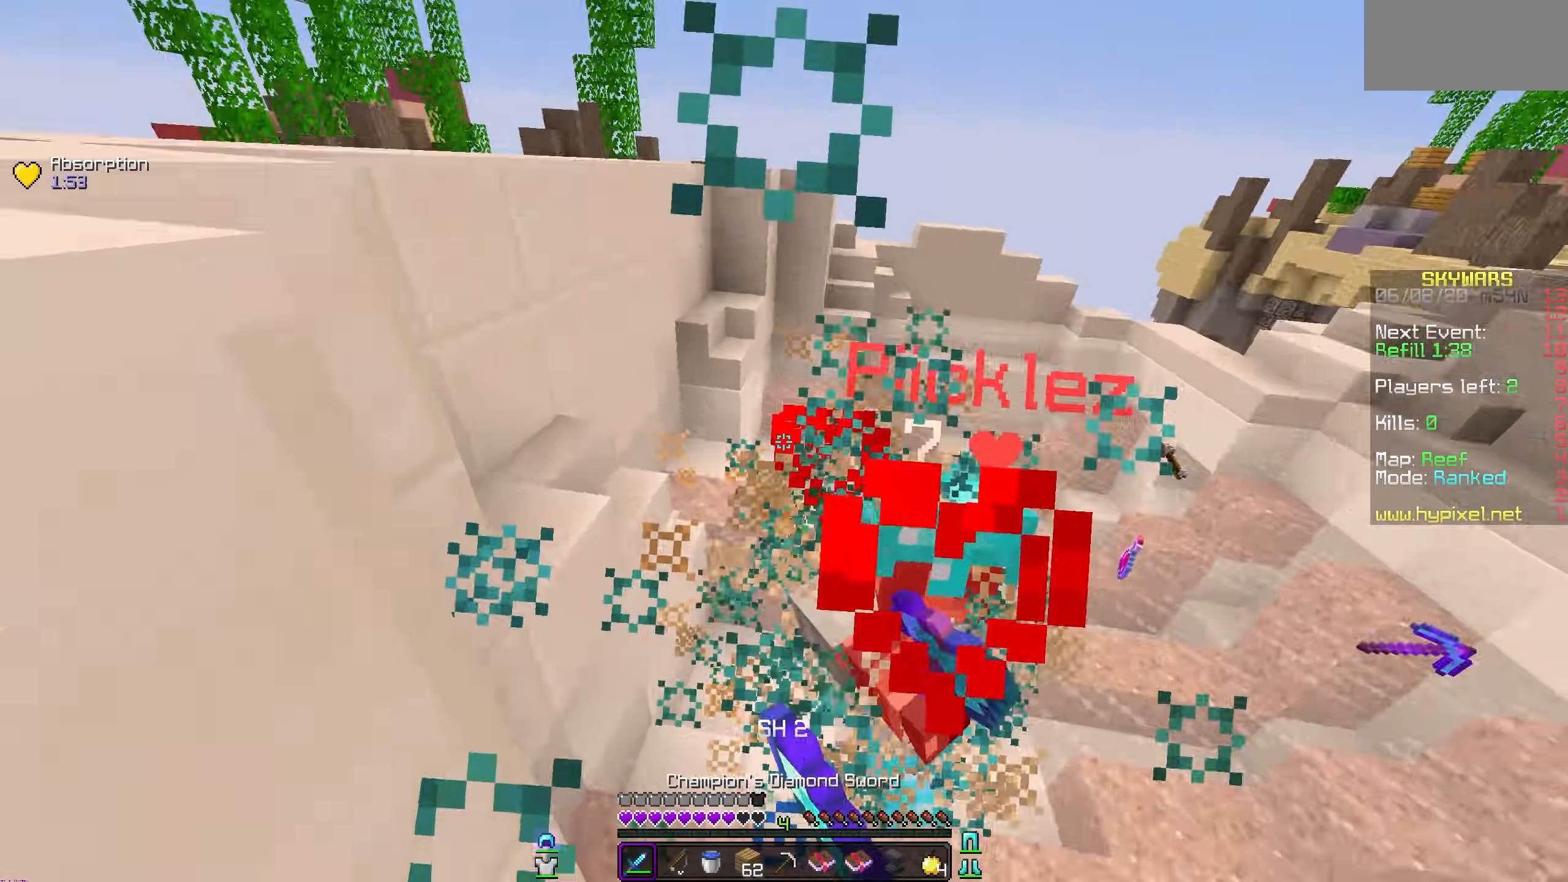
{"keys": [], "mouse": ["left"], "events": [[50, "mouse_left", "up"], [133, "mouse_left", "down"]]}
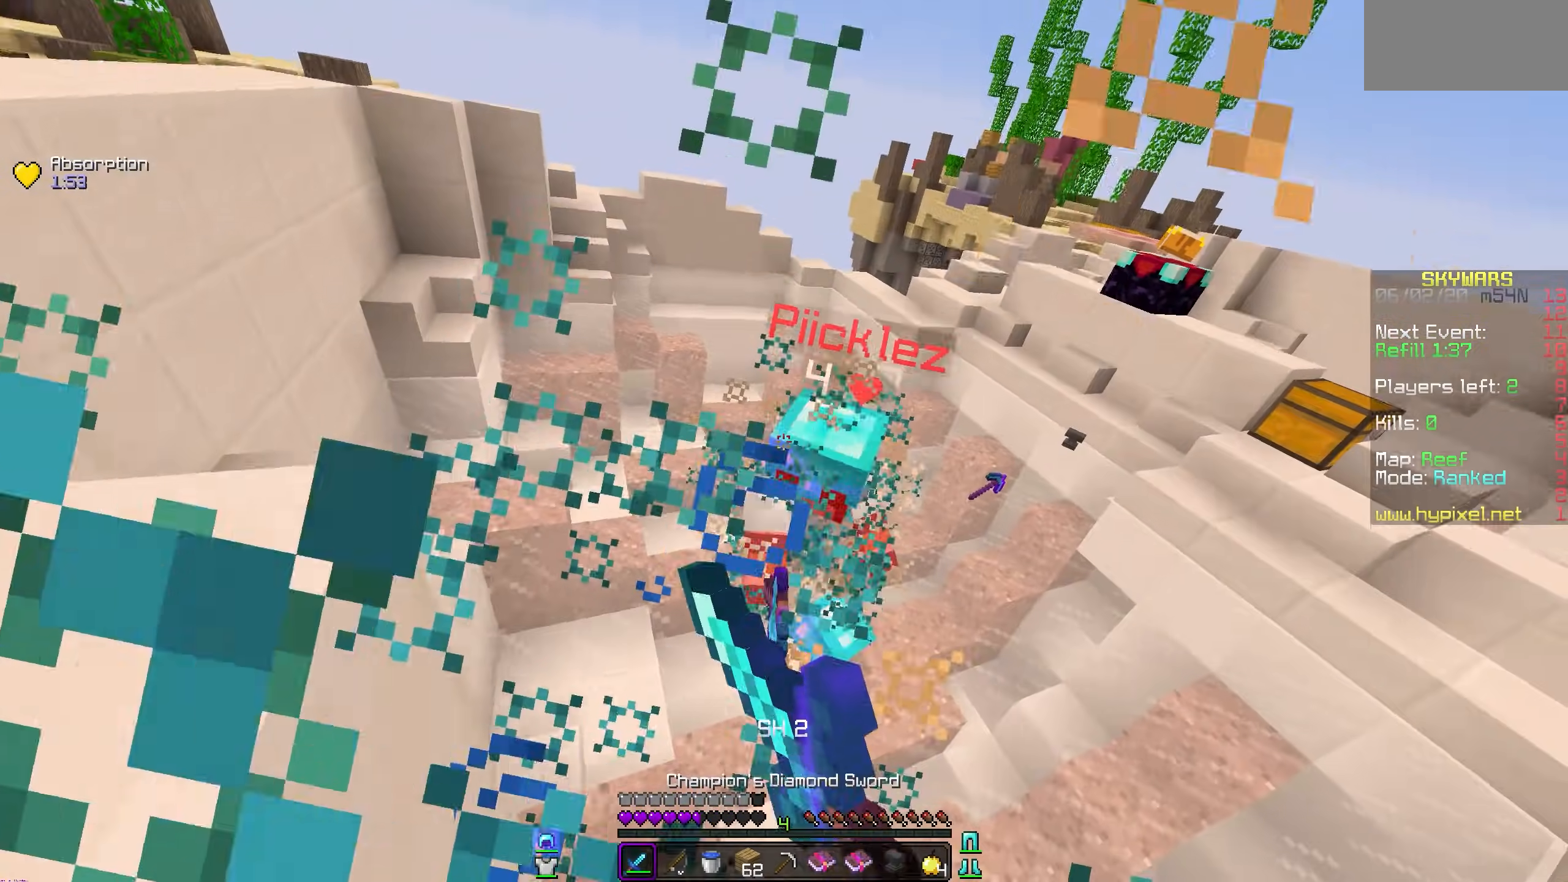
{"keys": [], "mouse": ["left"], "events": []}
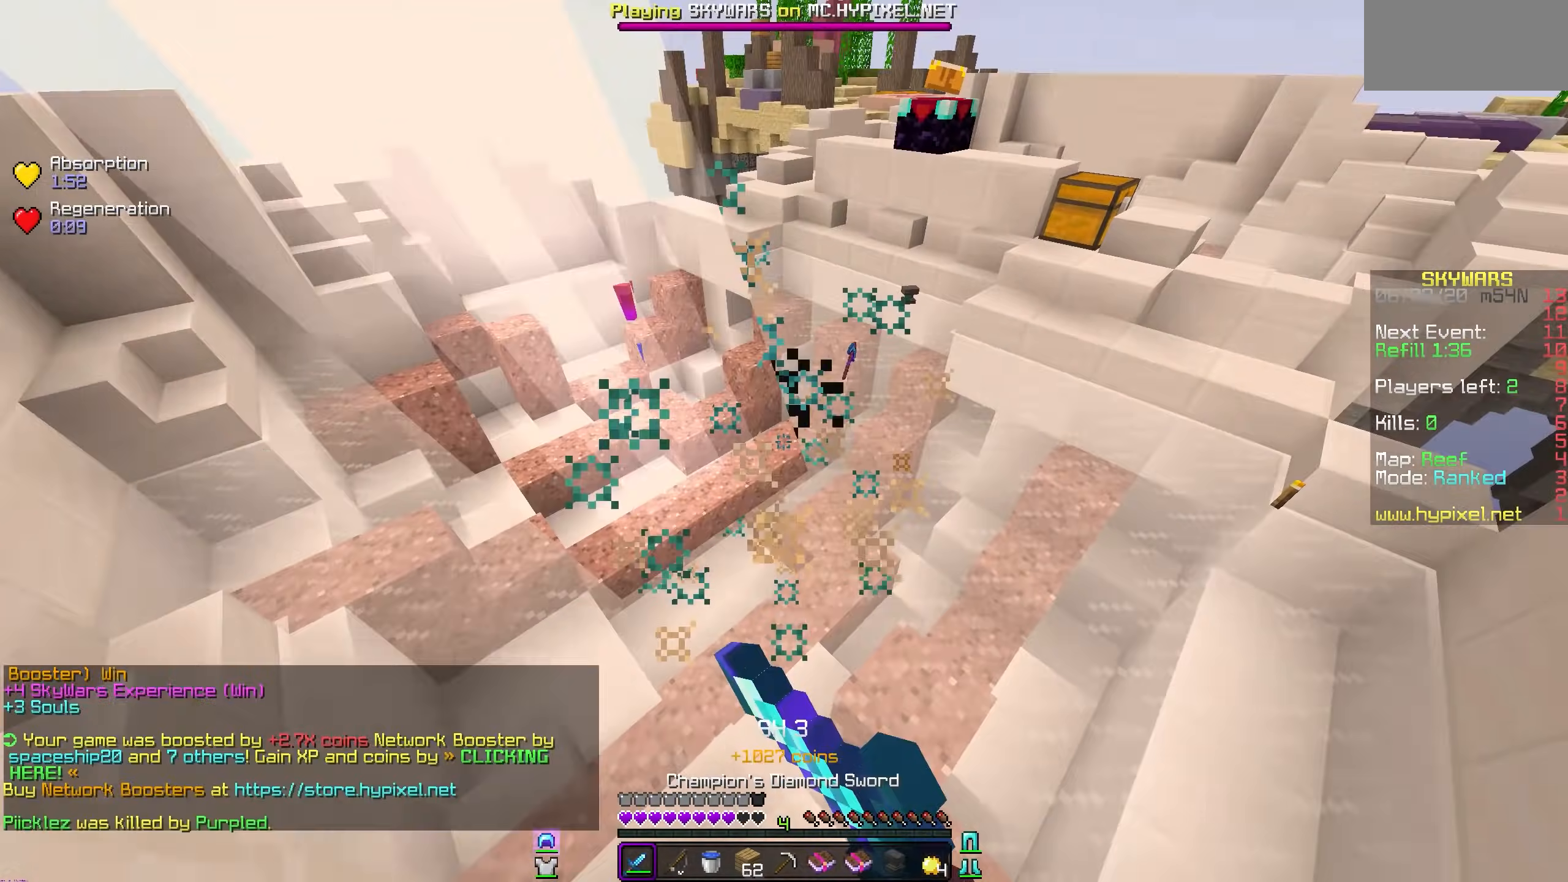
{"keys": [], "mouse": [], "events": [[250, "mouse_left", "up"]]}
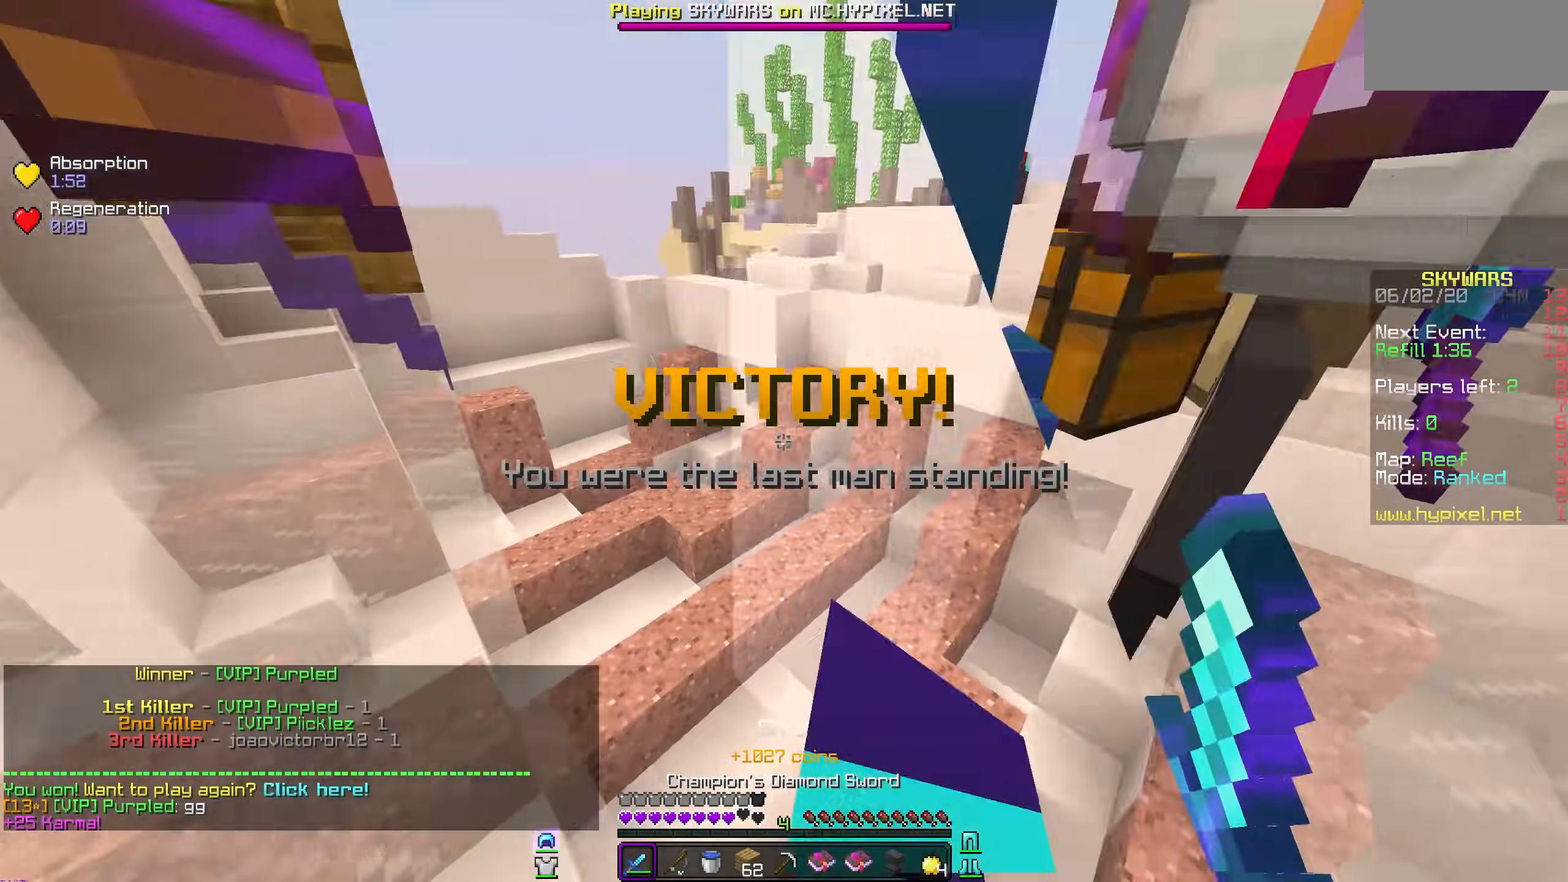
{"keys": [], "mouse": []}
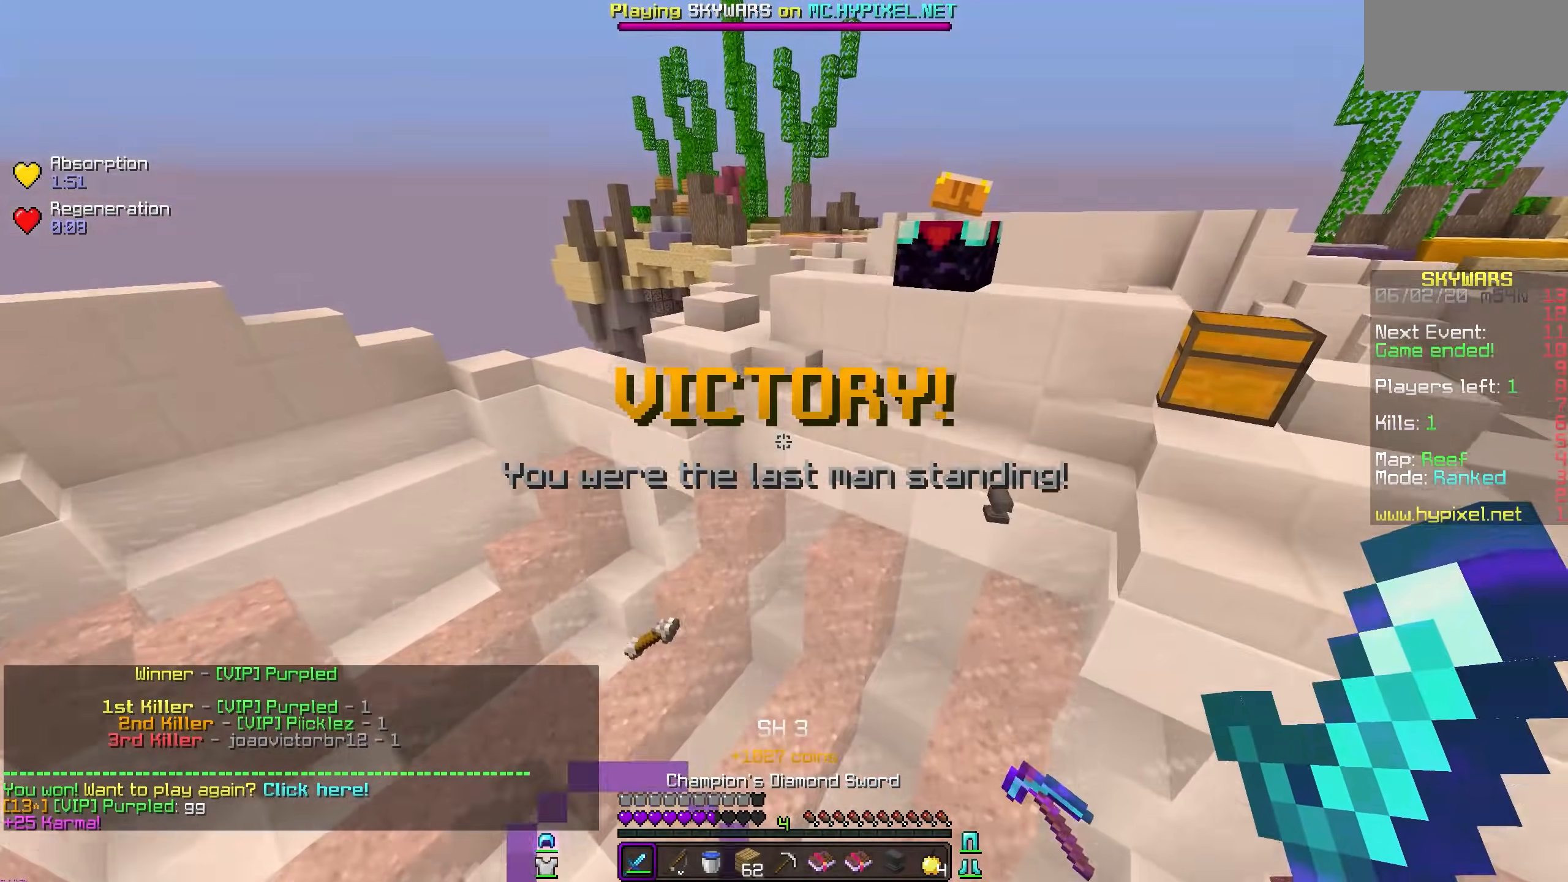
{"keys": [], "mouse": [], "events": []}
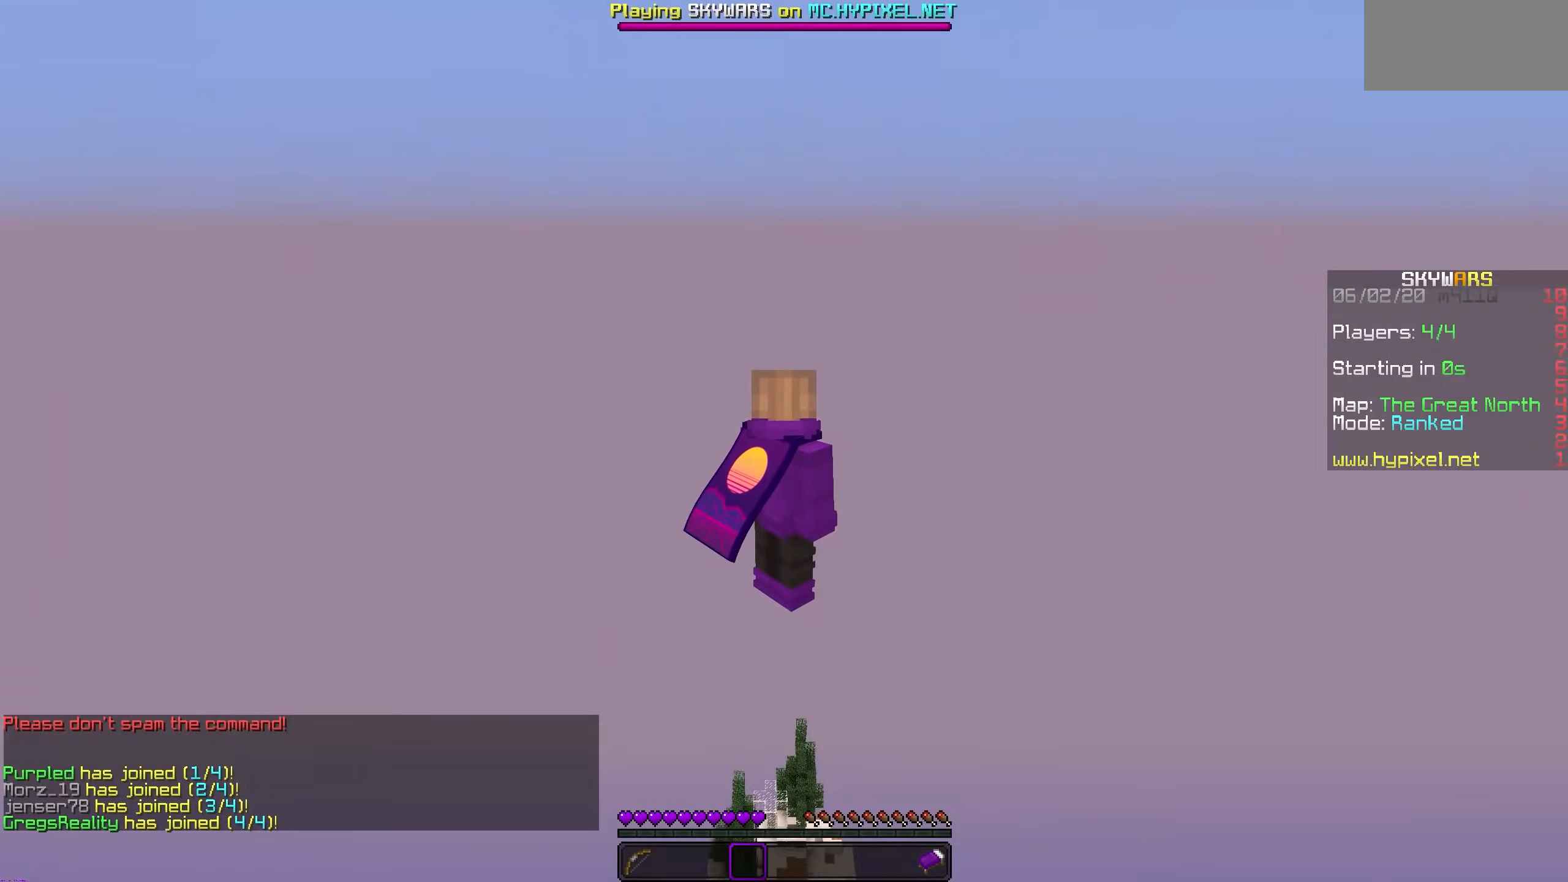
{"keys": [], "mouse": [], "events": []}
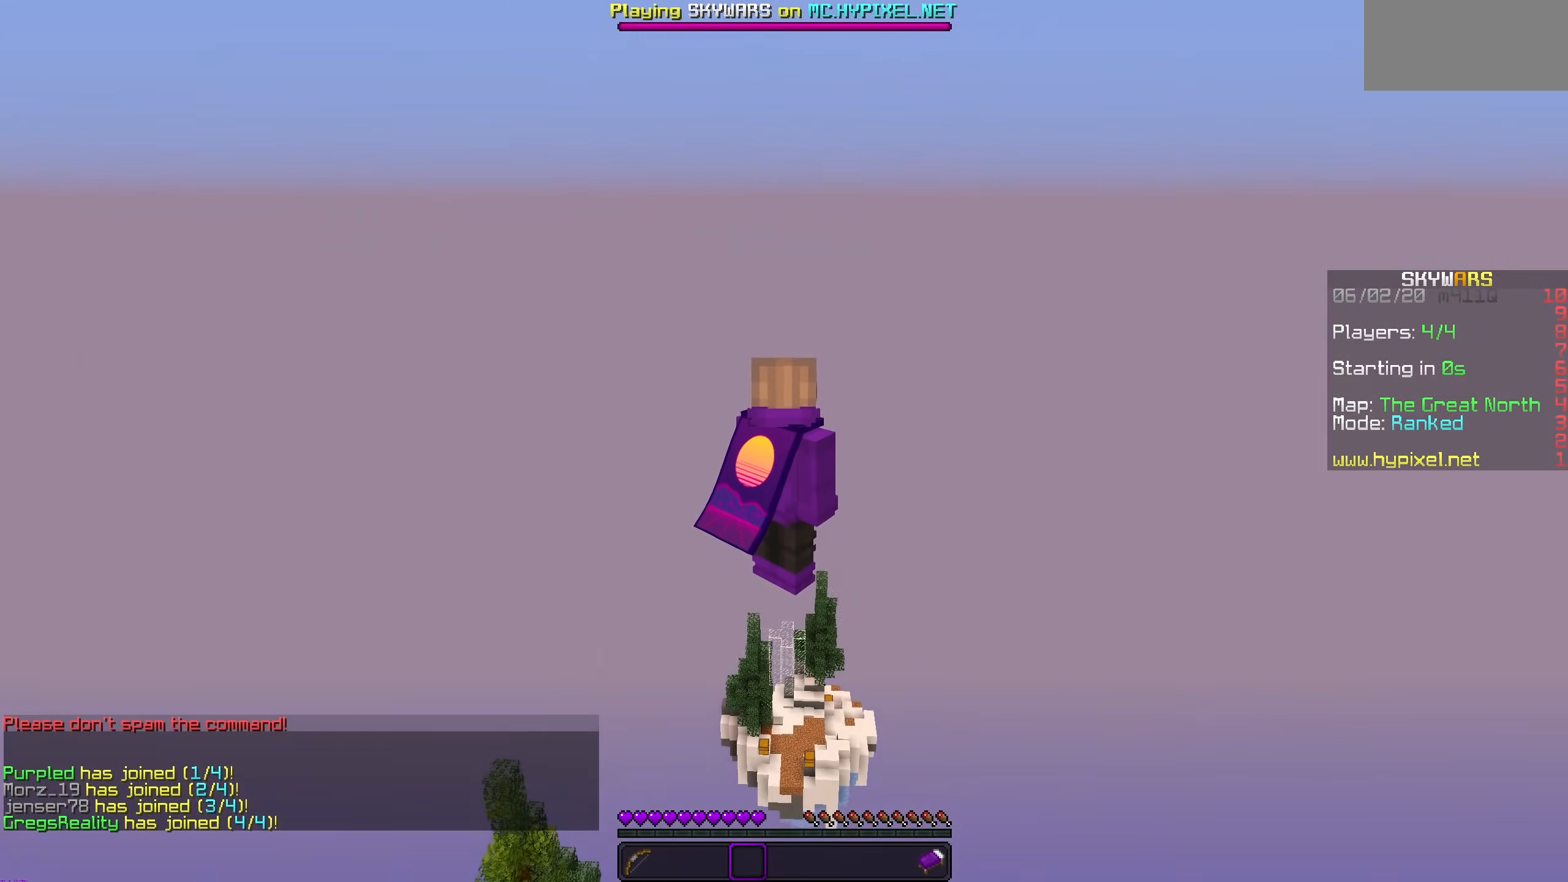
{"keys": [], "mouse": [], "events": []}
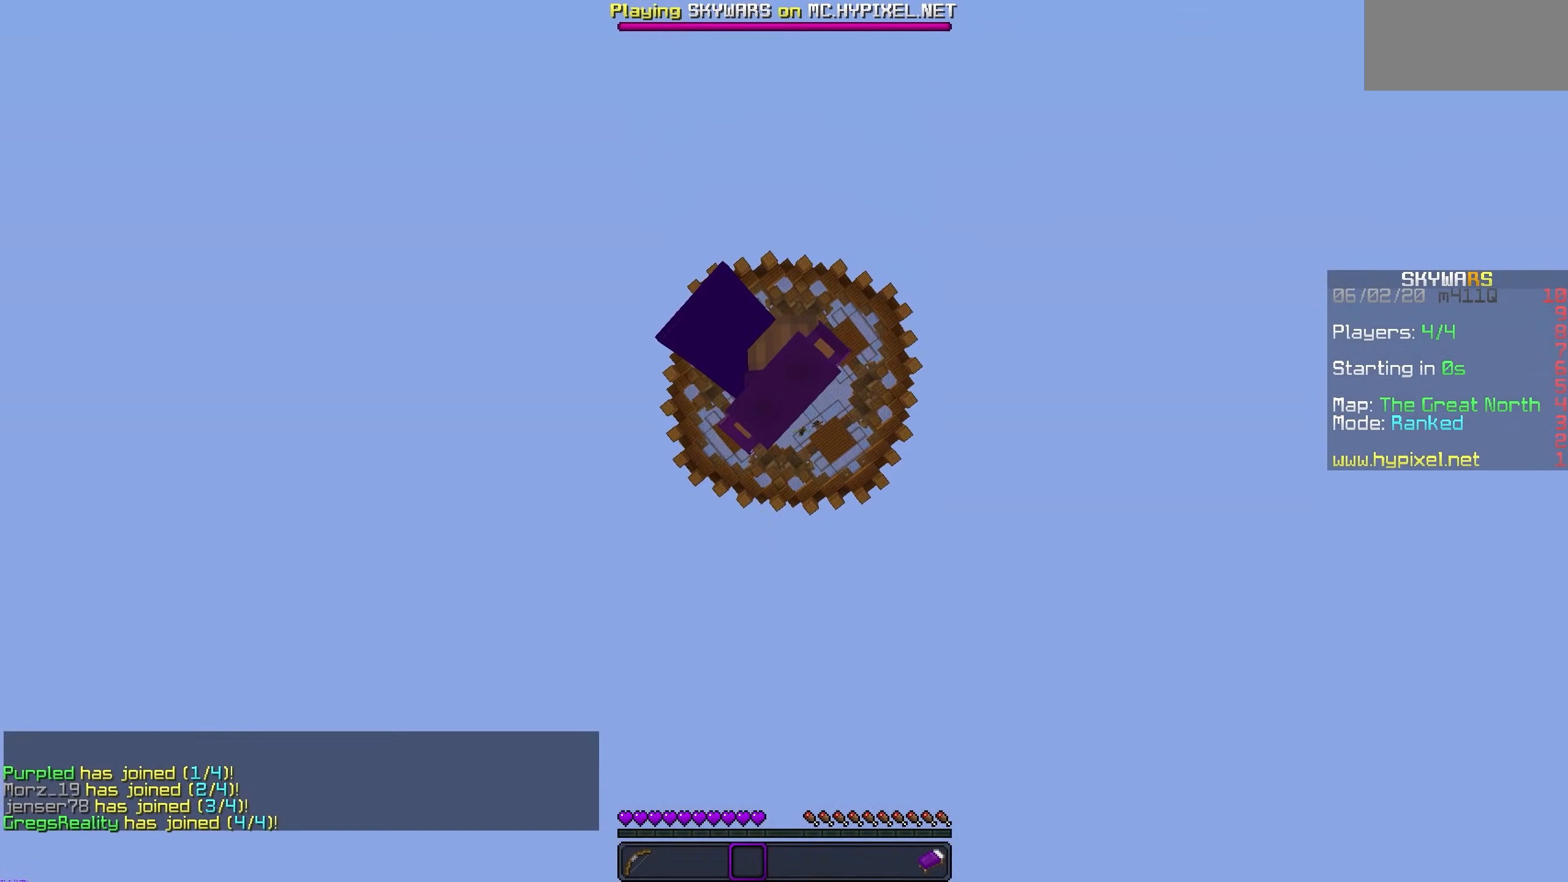
{"keys": [], "mouse": [], "events": []}
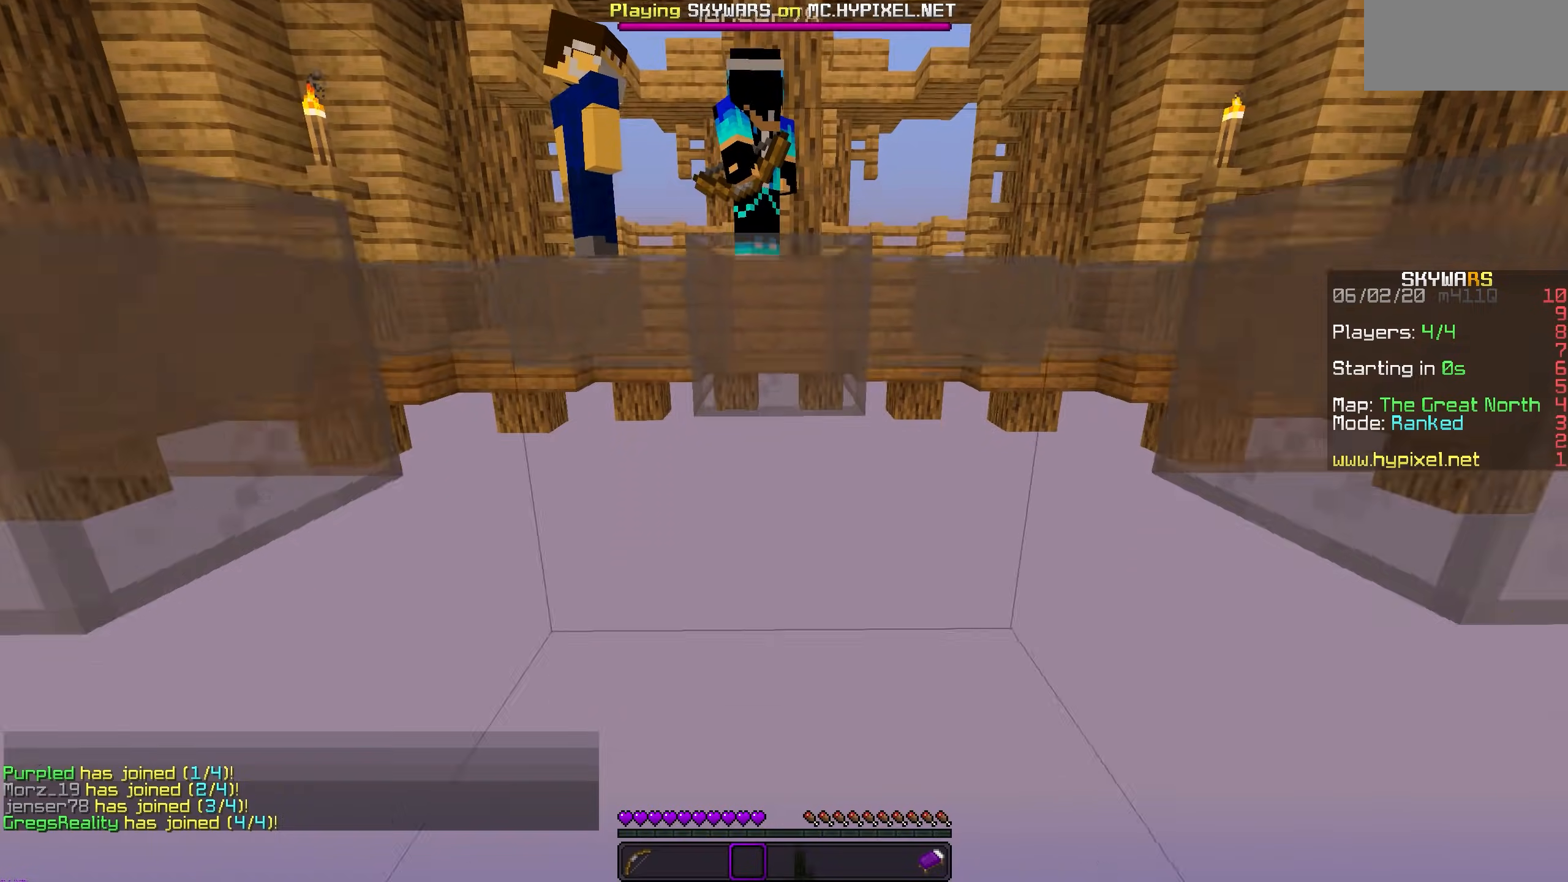
{"keys": [], "mouse": [], "events": []}
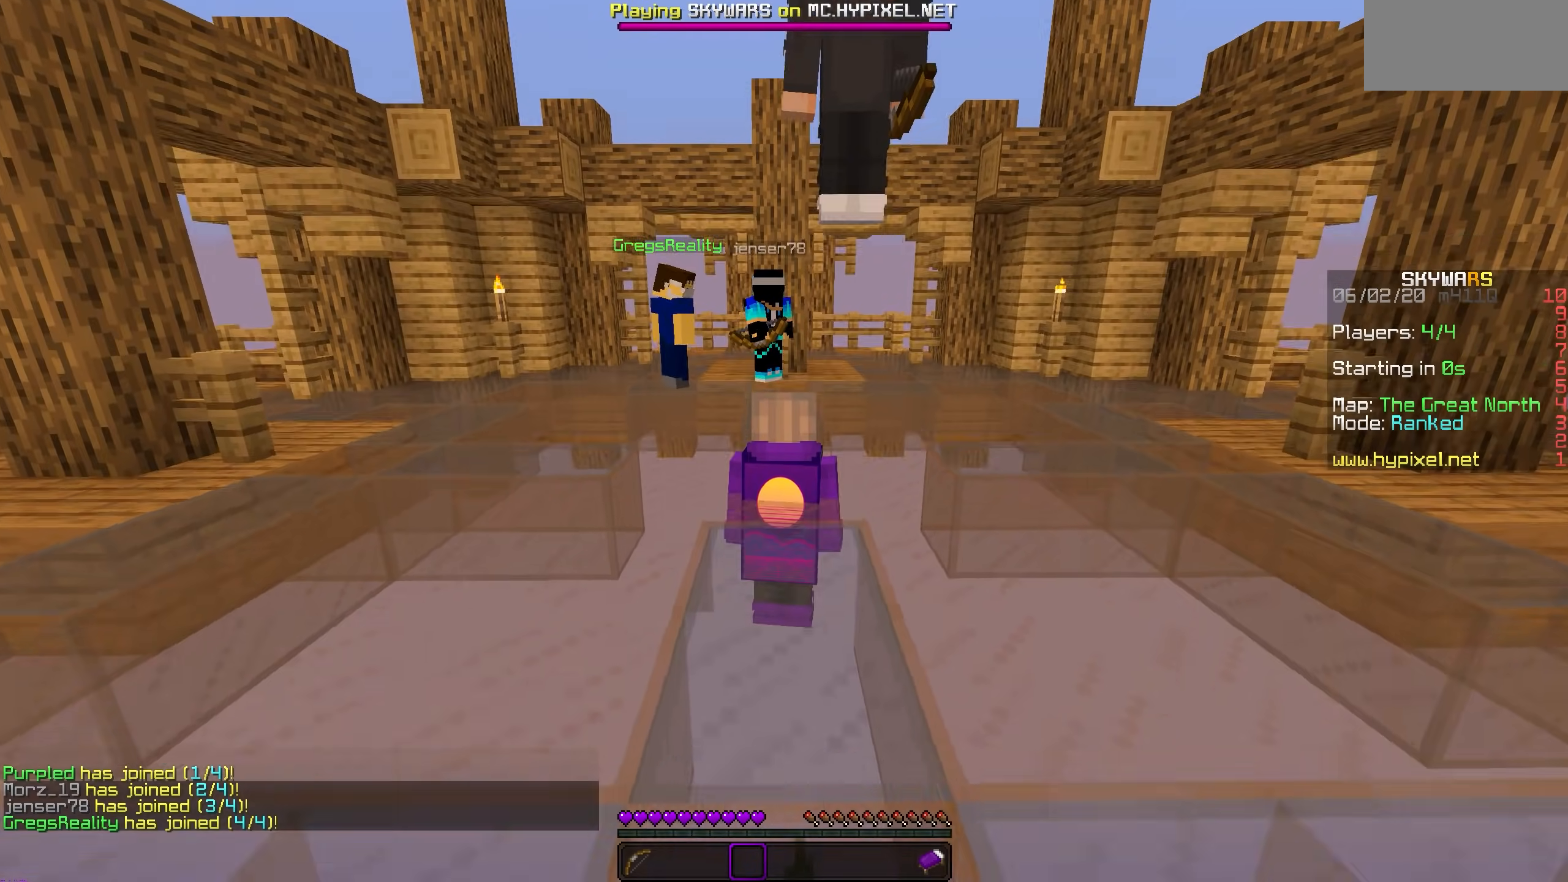
{"keys": [], "mouse": [], "events": []}
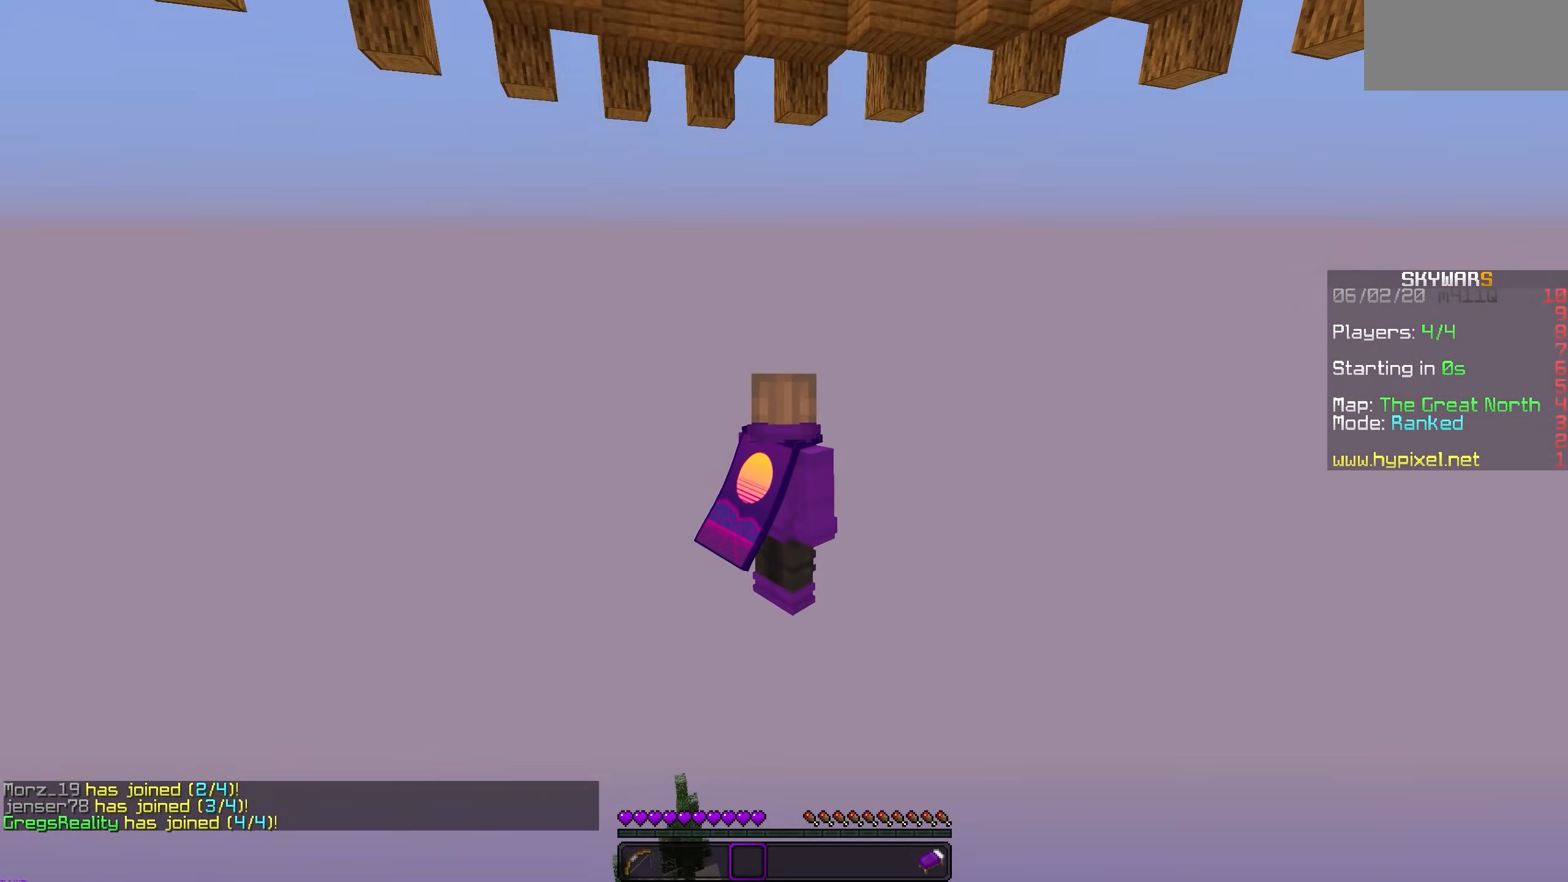
{"keys": [], "mouse": [], "events": [[100, "mouse_left", "down"], [200, "mouse_left", "up"]]}
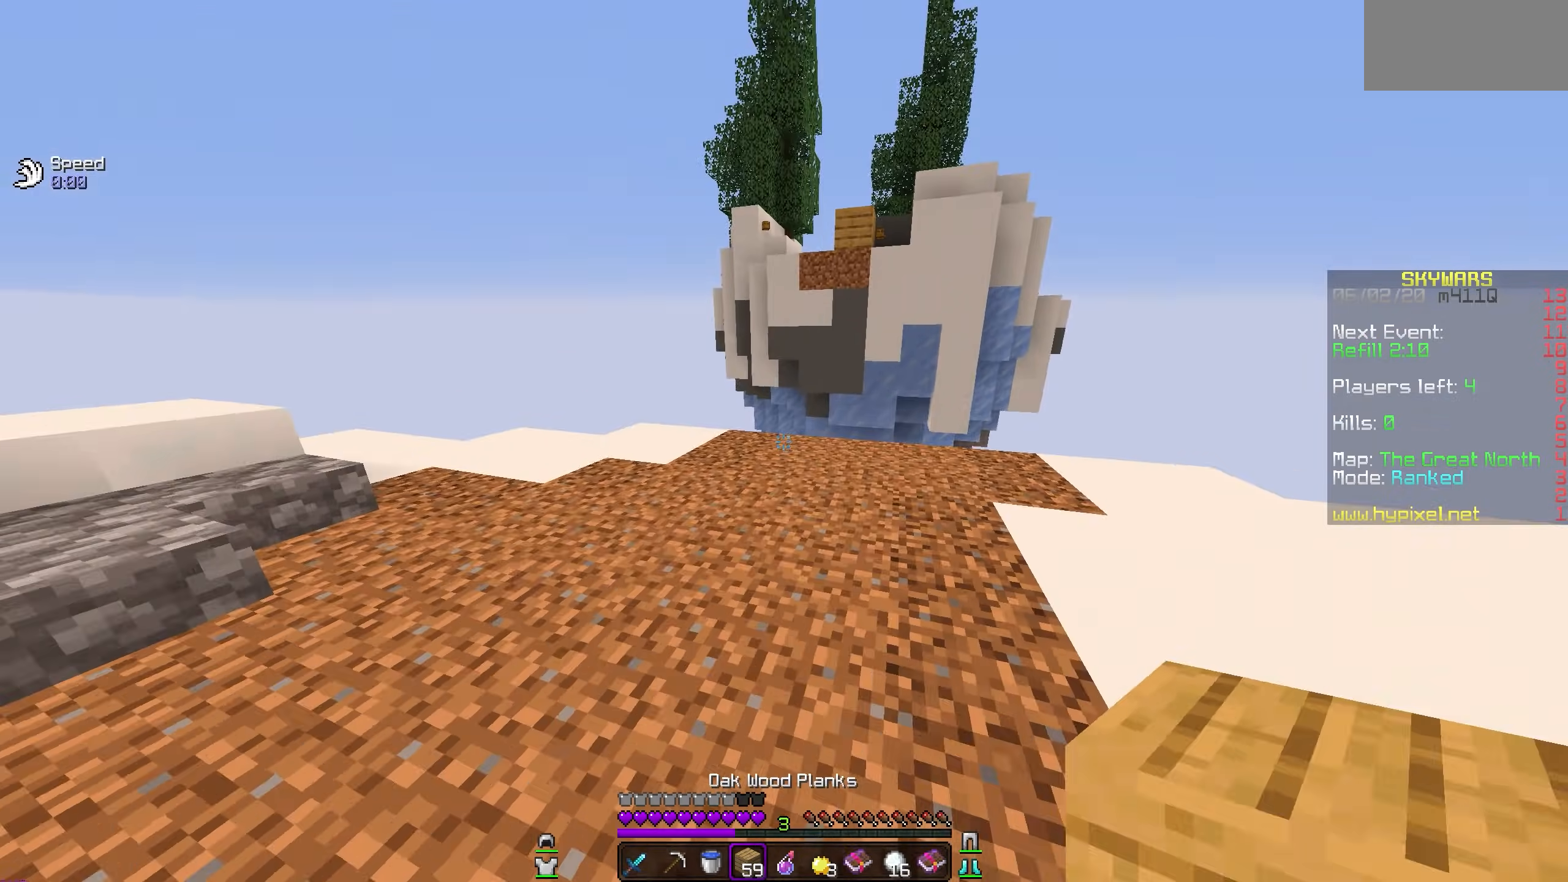
{"keys": [], "mouse": [], "events": [[383, "mouse_right", "down"], [483, "mouse_right", "up"]]}
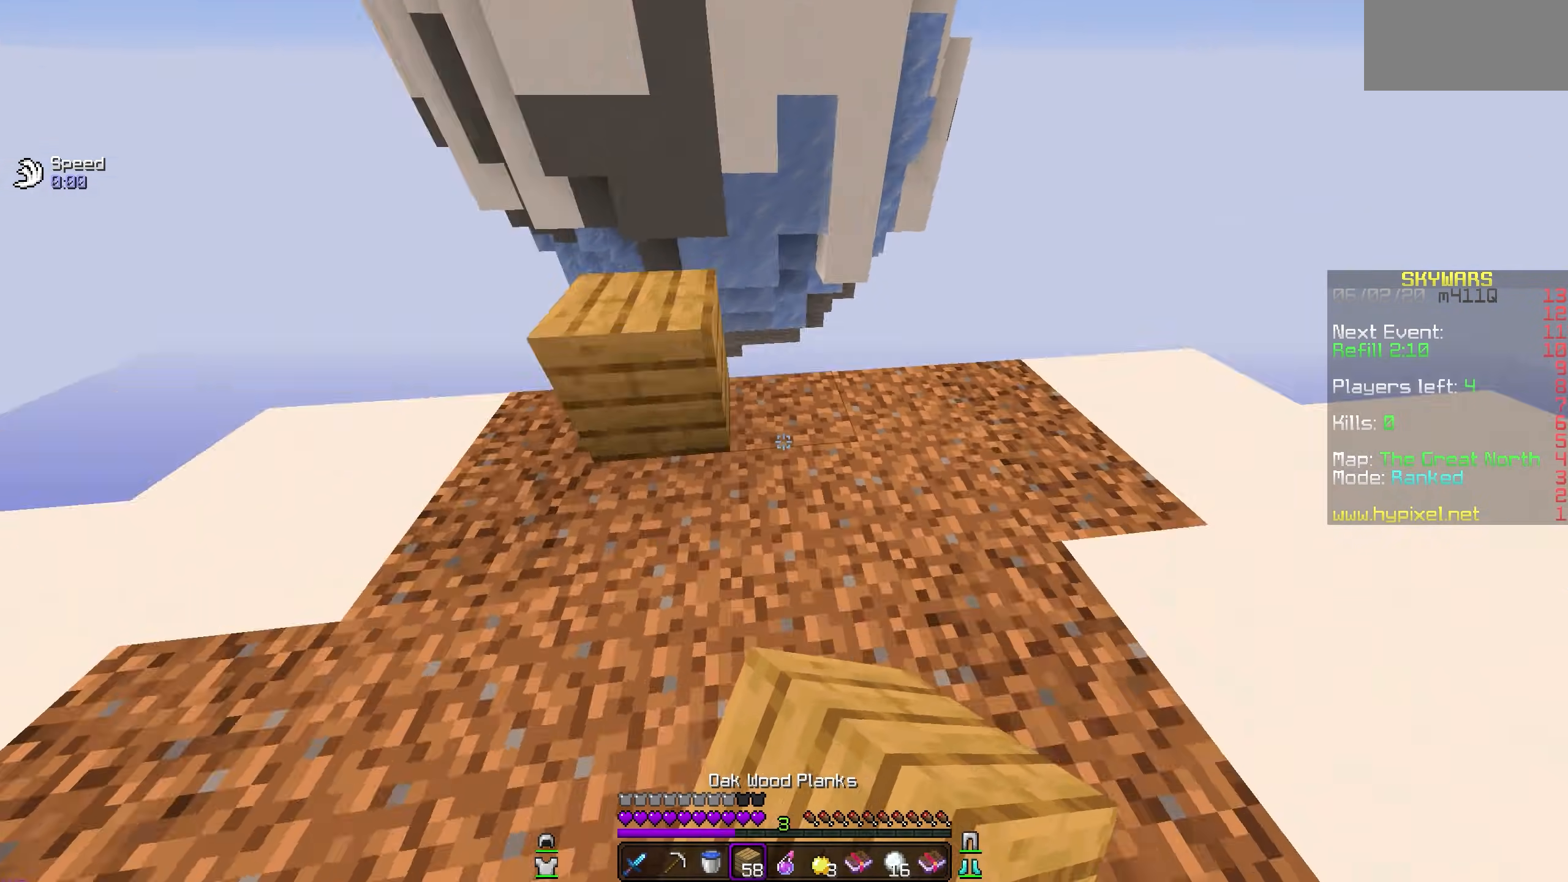
{"keys": [], "mouse": ["right"], "events": [[167, "mouse_right", "down"]]}
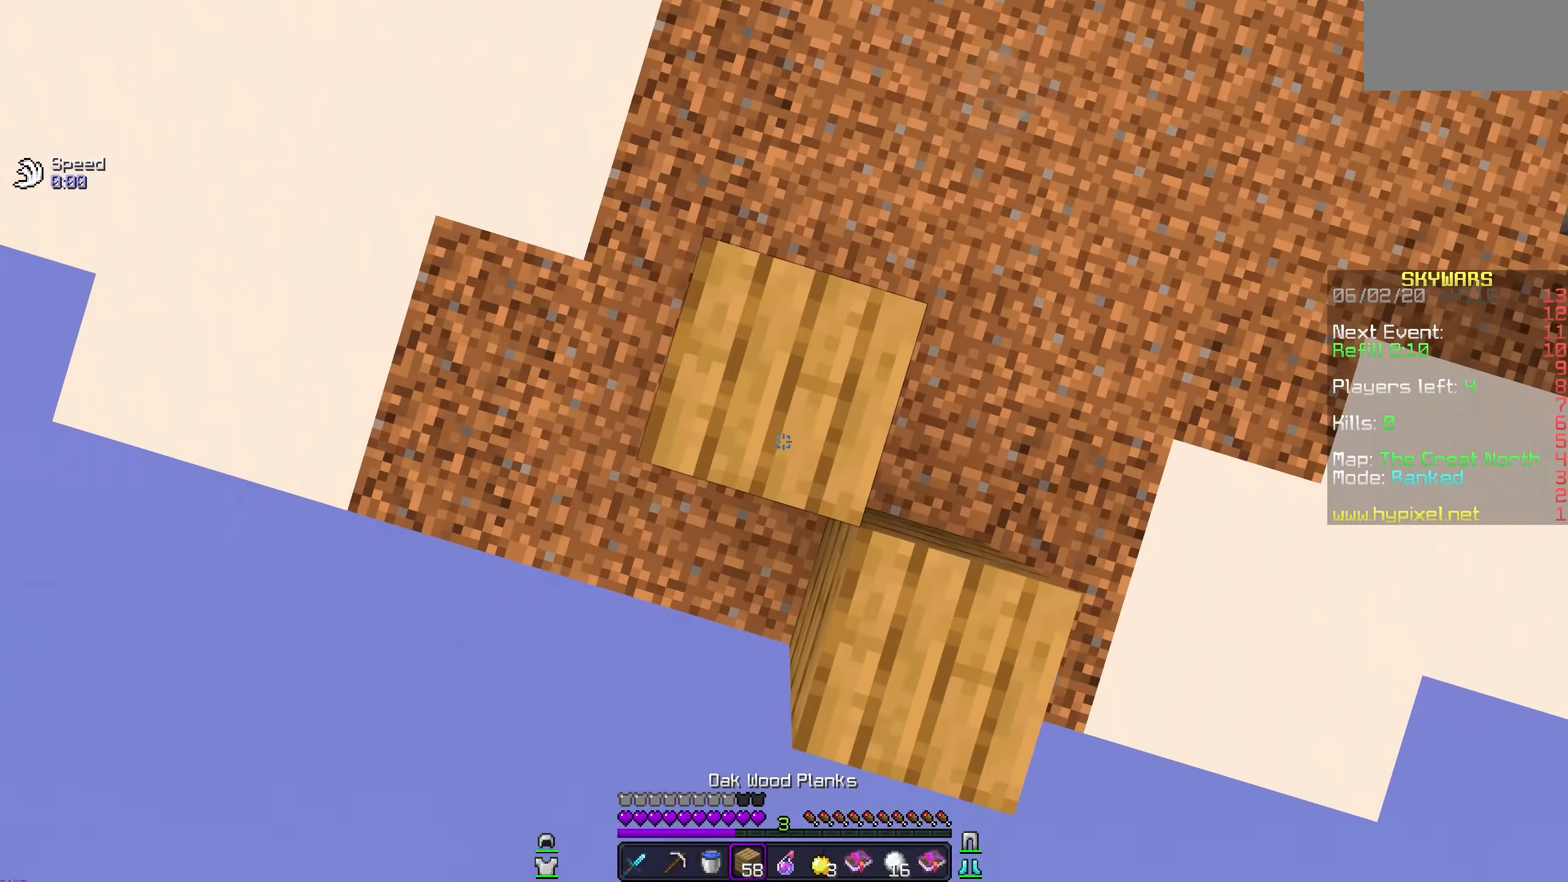
{"keys": [], "mouse": ["right"], "events": [[250, "mouse_right", "up"], [333, "mouse_right", "down"]]}
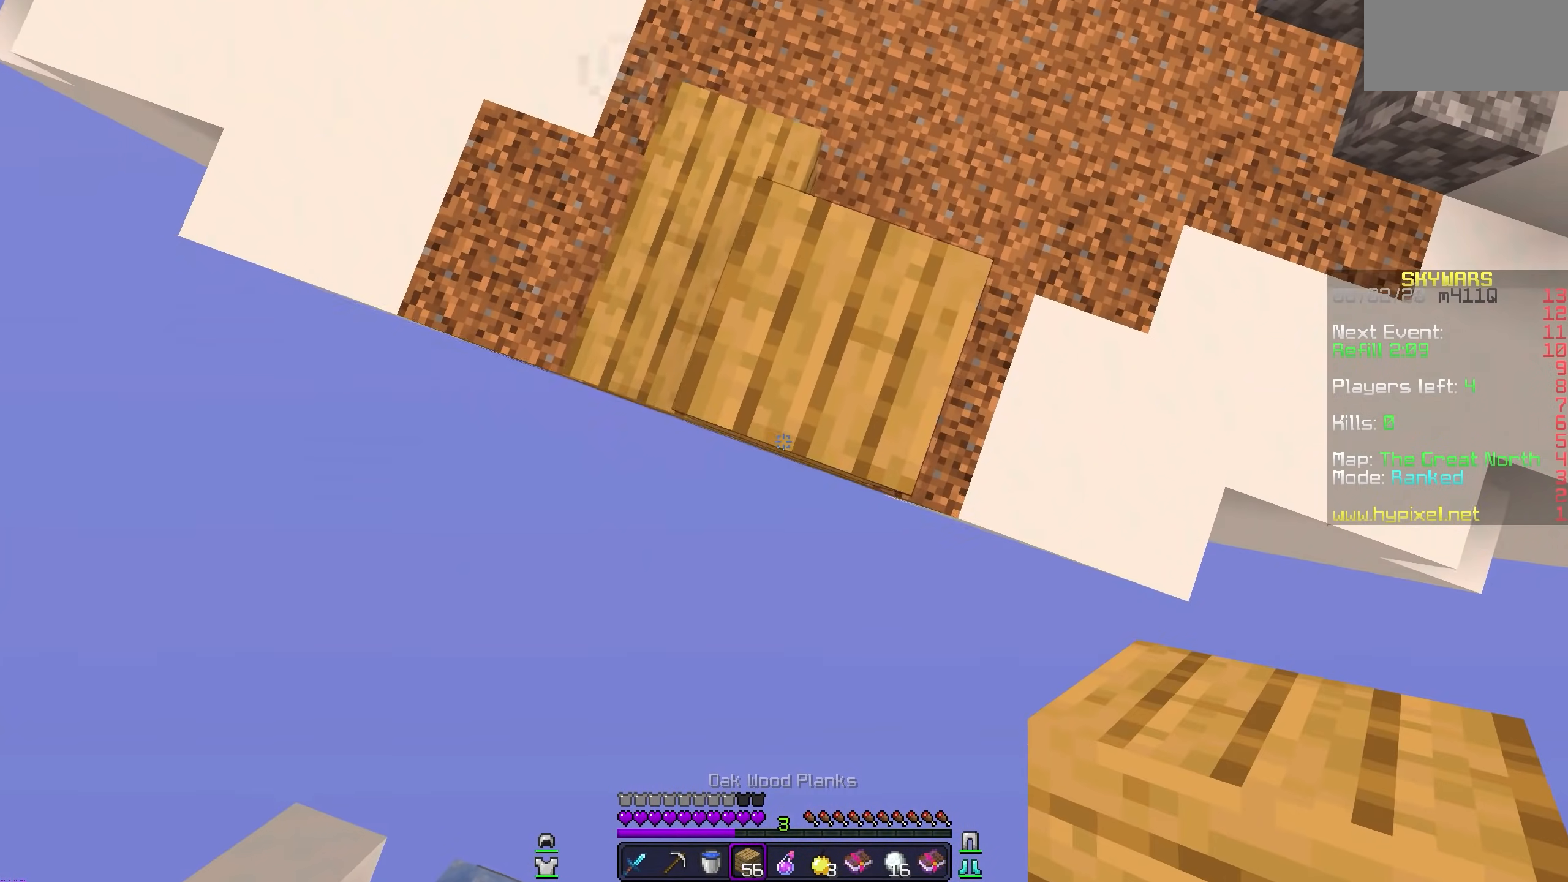
{"keys": [], "mouse": ["right"], "events": []}
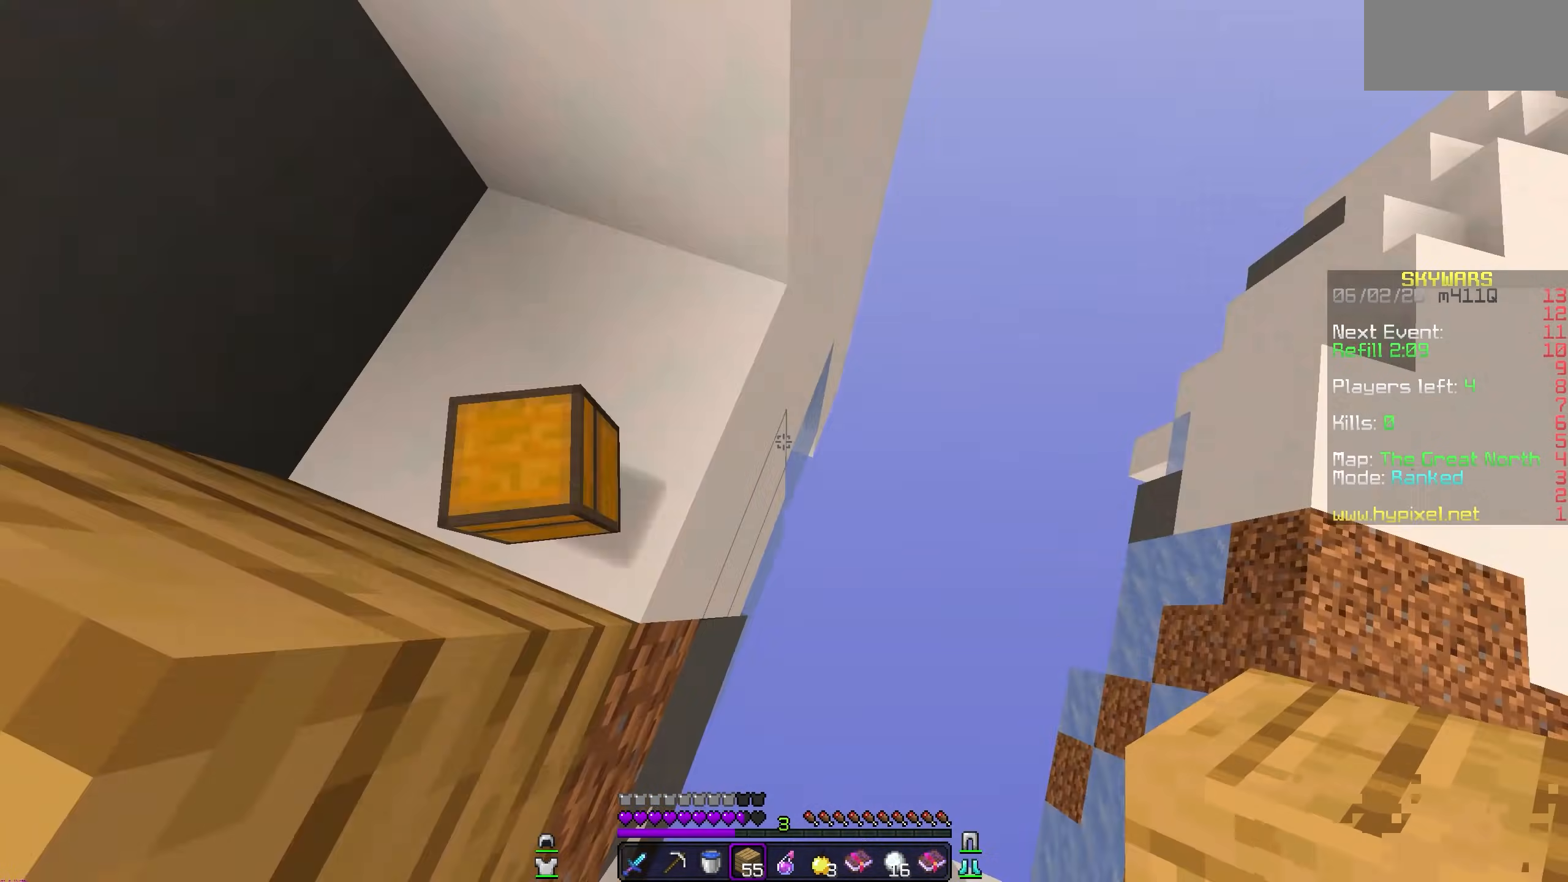
{"keys": [], "mouse": ["right"], "events": [[233, "mouse_right", "up"], [300, "mouse_right", "down"]]}
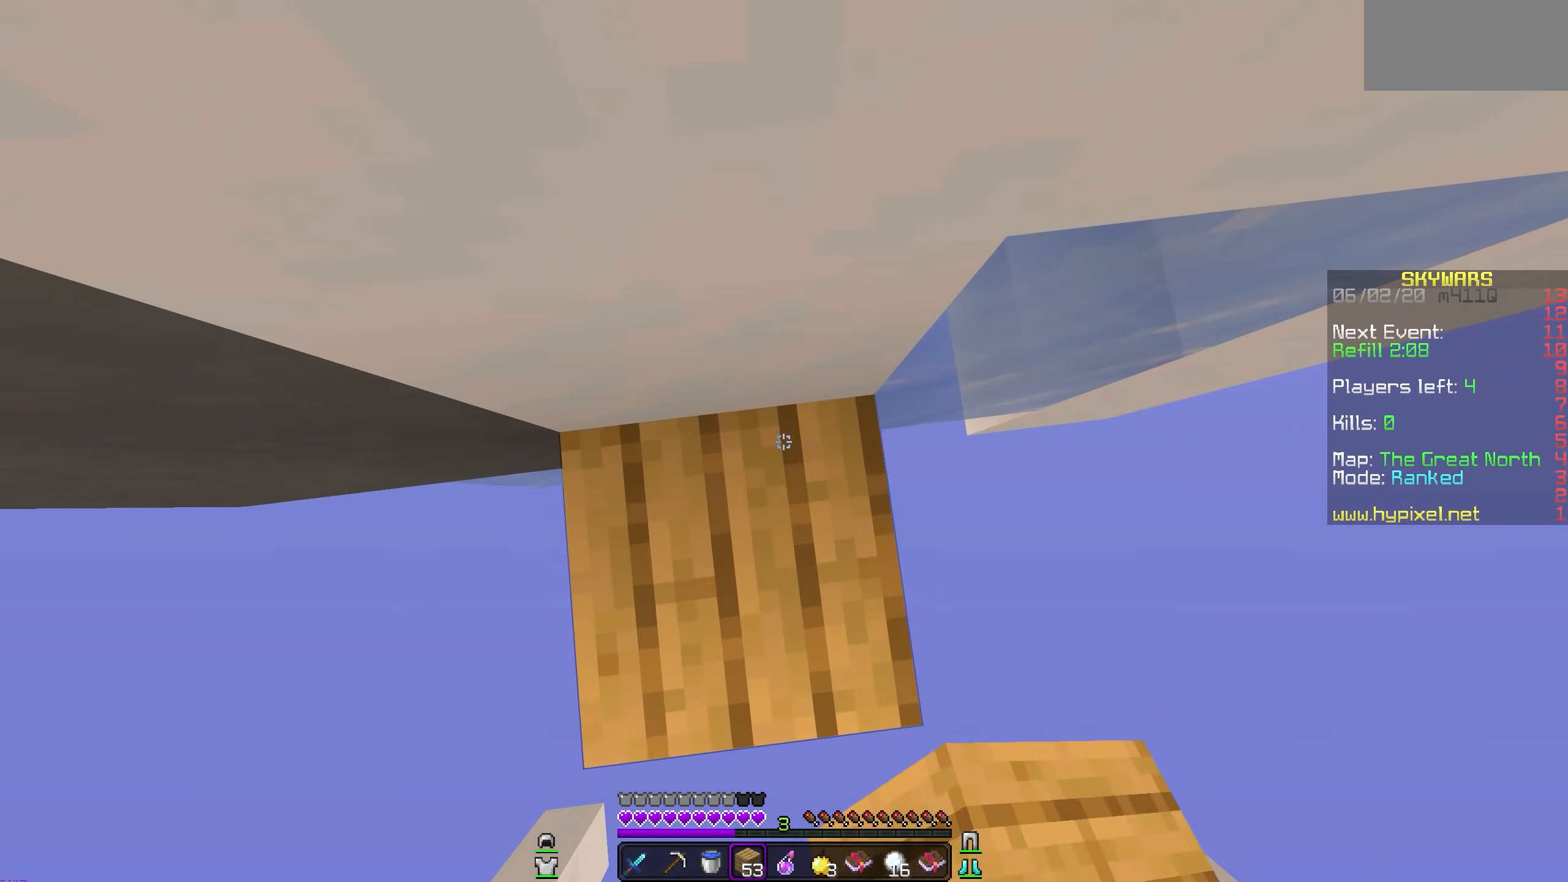
{"keys": [], "mouse": ["right"], "events": [[350, "mouse_right", "up"], [383, "mouse_right", "down"]]}
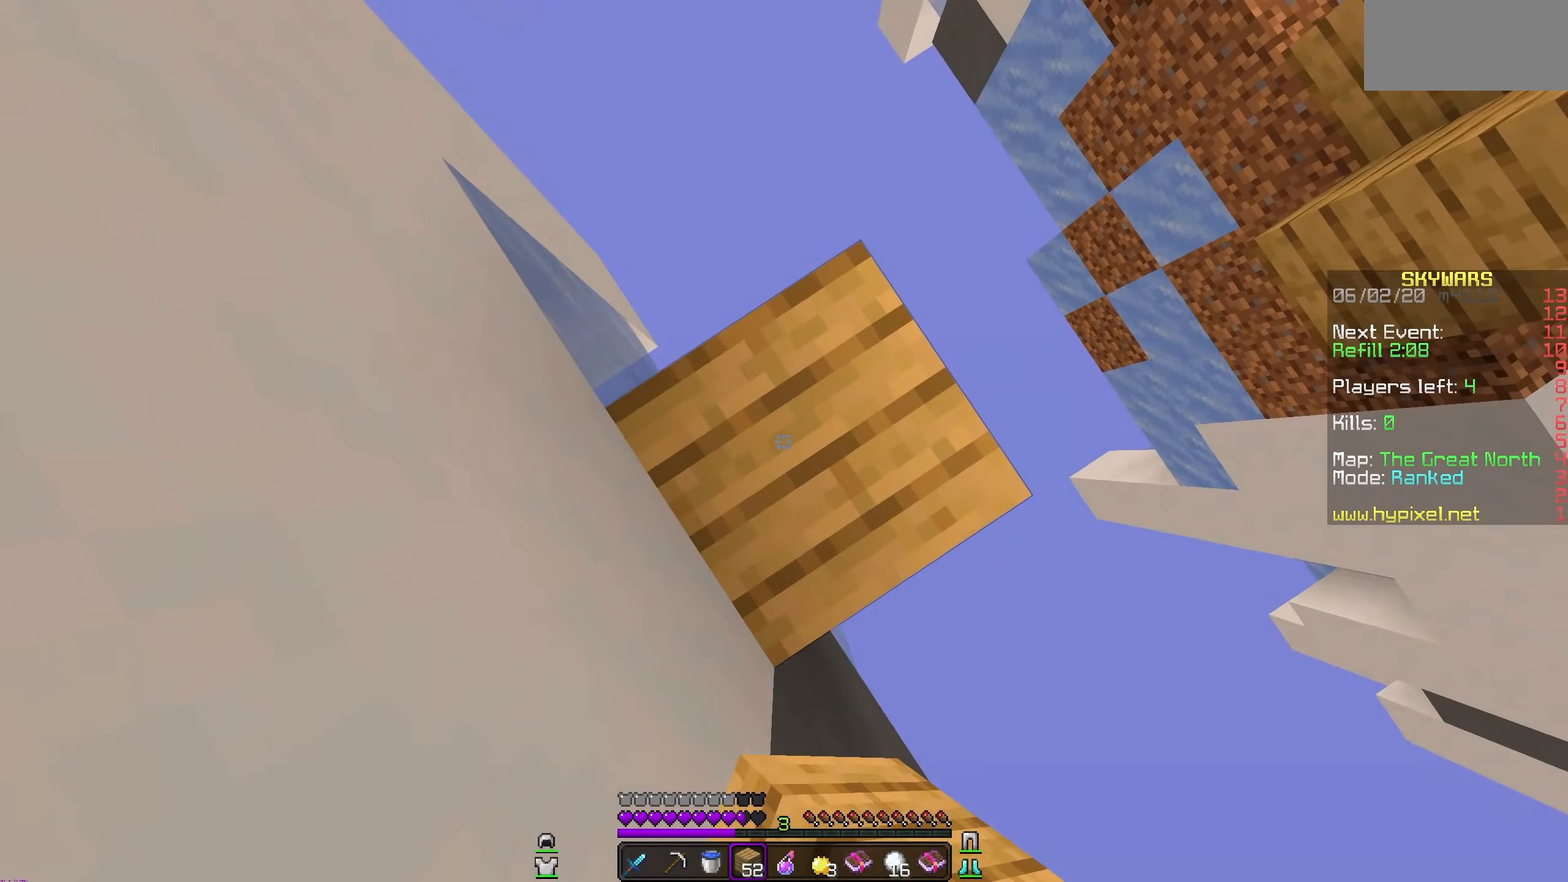
{"keys": [], "mouse": ["right"], "events": [[100, "mouse_right", "up"], [133, "mouse_right", "down"]]}
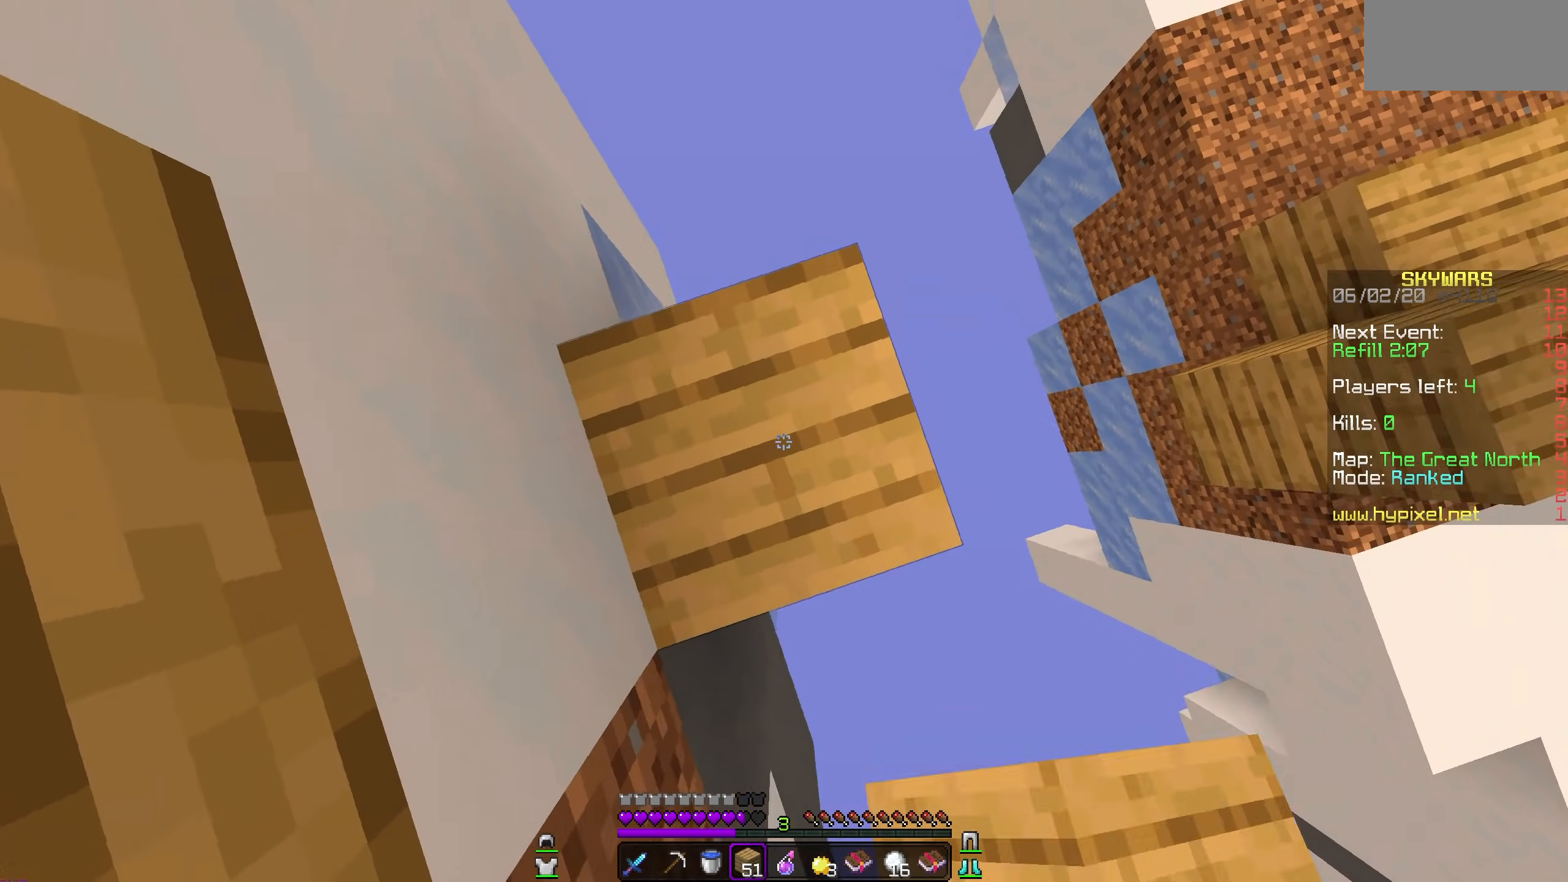
{"keys": [], "mouse": ["right"], "events": []}
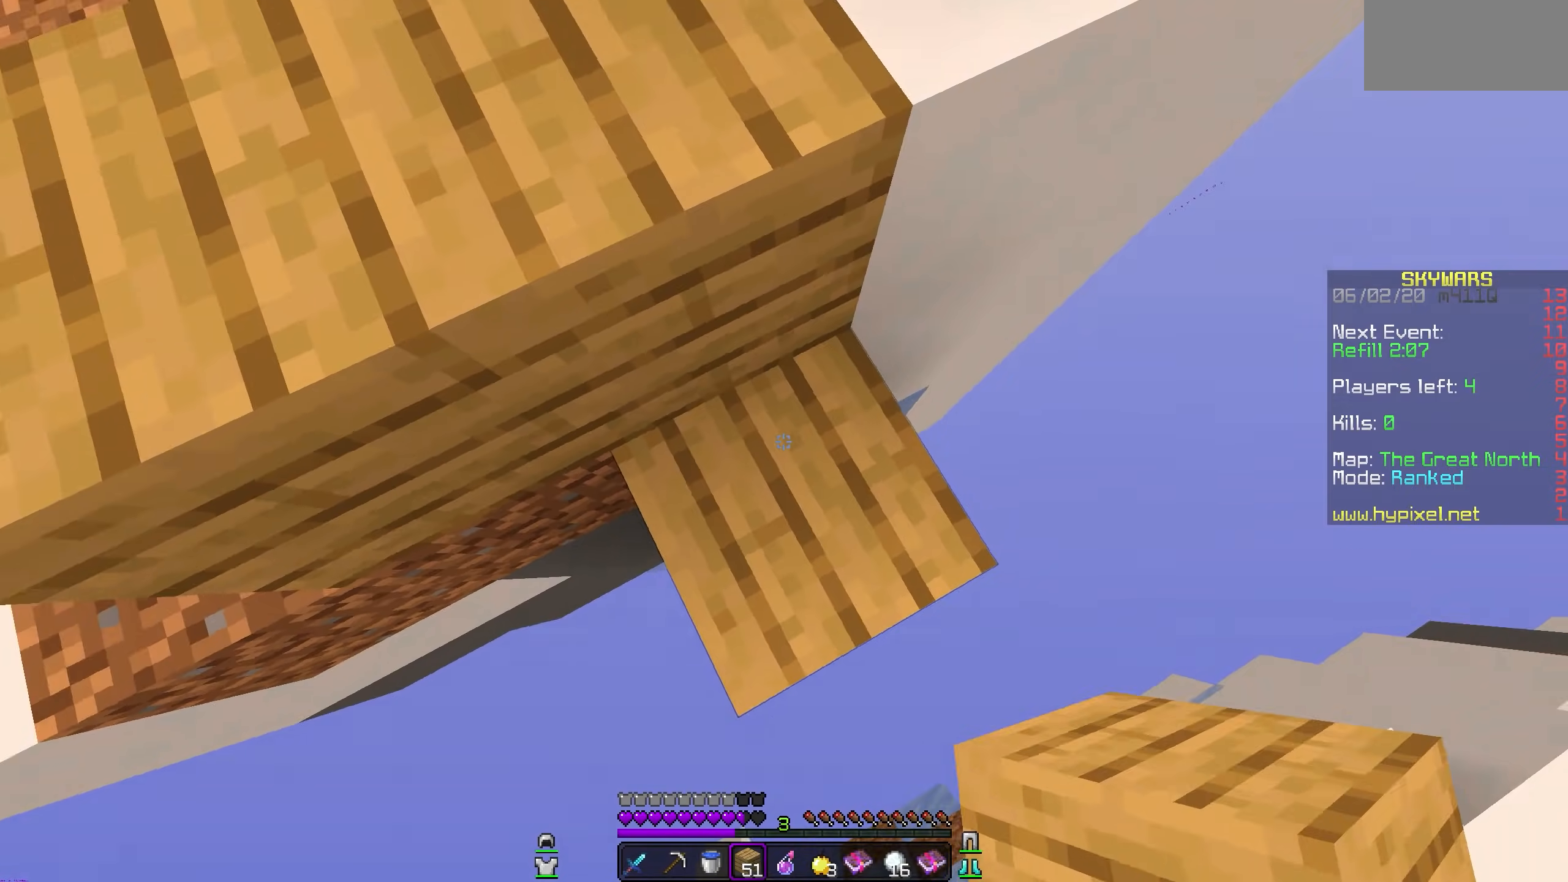
{"keys": [], "mouse": [], "events": [[300, "mouse_right", "up"]]}
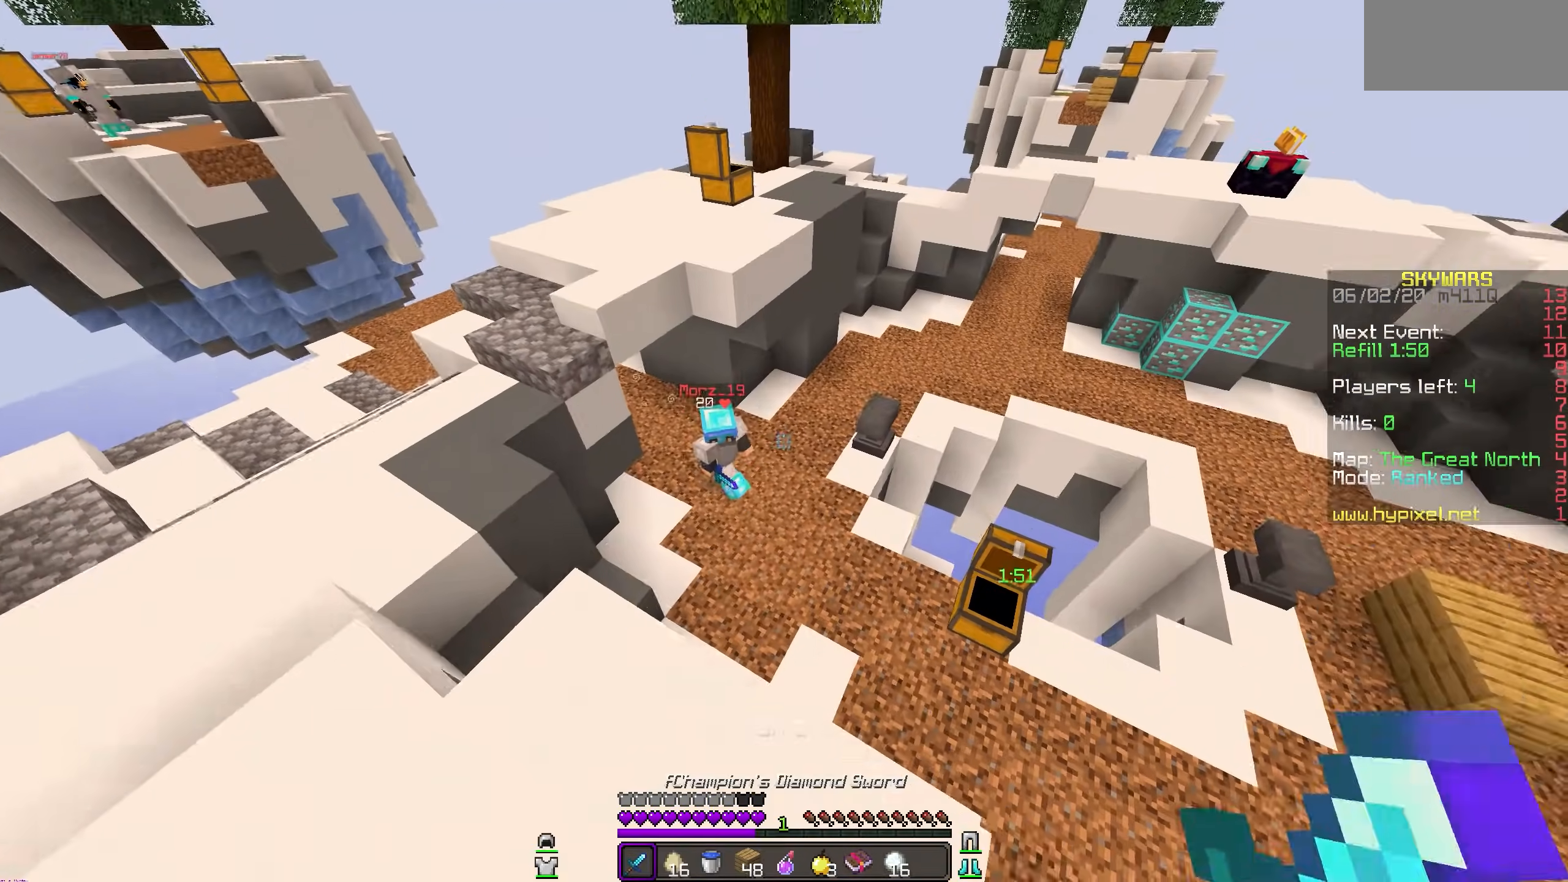
{"keys": [], "mouse": ["left"]}